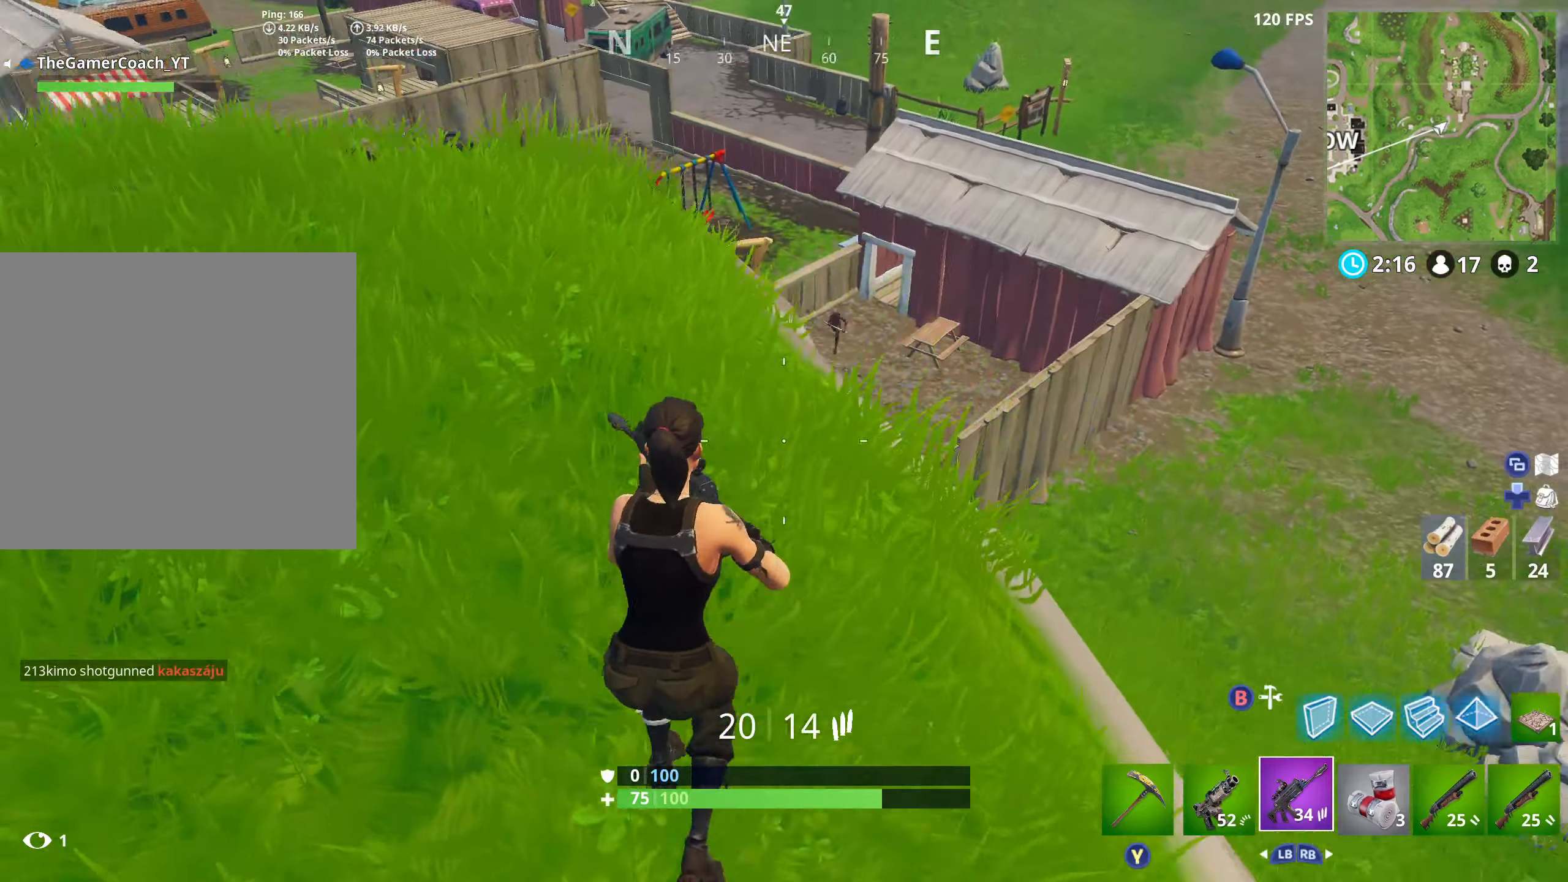
Gameplay with a controller (Xbox layout); each line is a JSON object with the inputs held at the frame after it. "events" lists button and stick changes between this image and that frame as [ms after this image, input, new state], when the widget could be followed in between.
{"buttons": [], "left_stick": "up-left", "right_stick": "center", "events": [[100, "right_stick", "center"], [266, "right_stick", "right"], [500, "left_stick", "up-left"], [500, "right_stick", "center"]]}
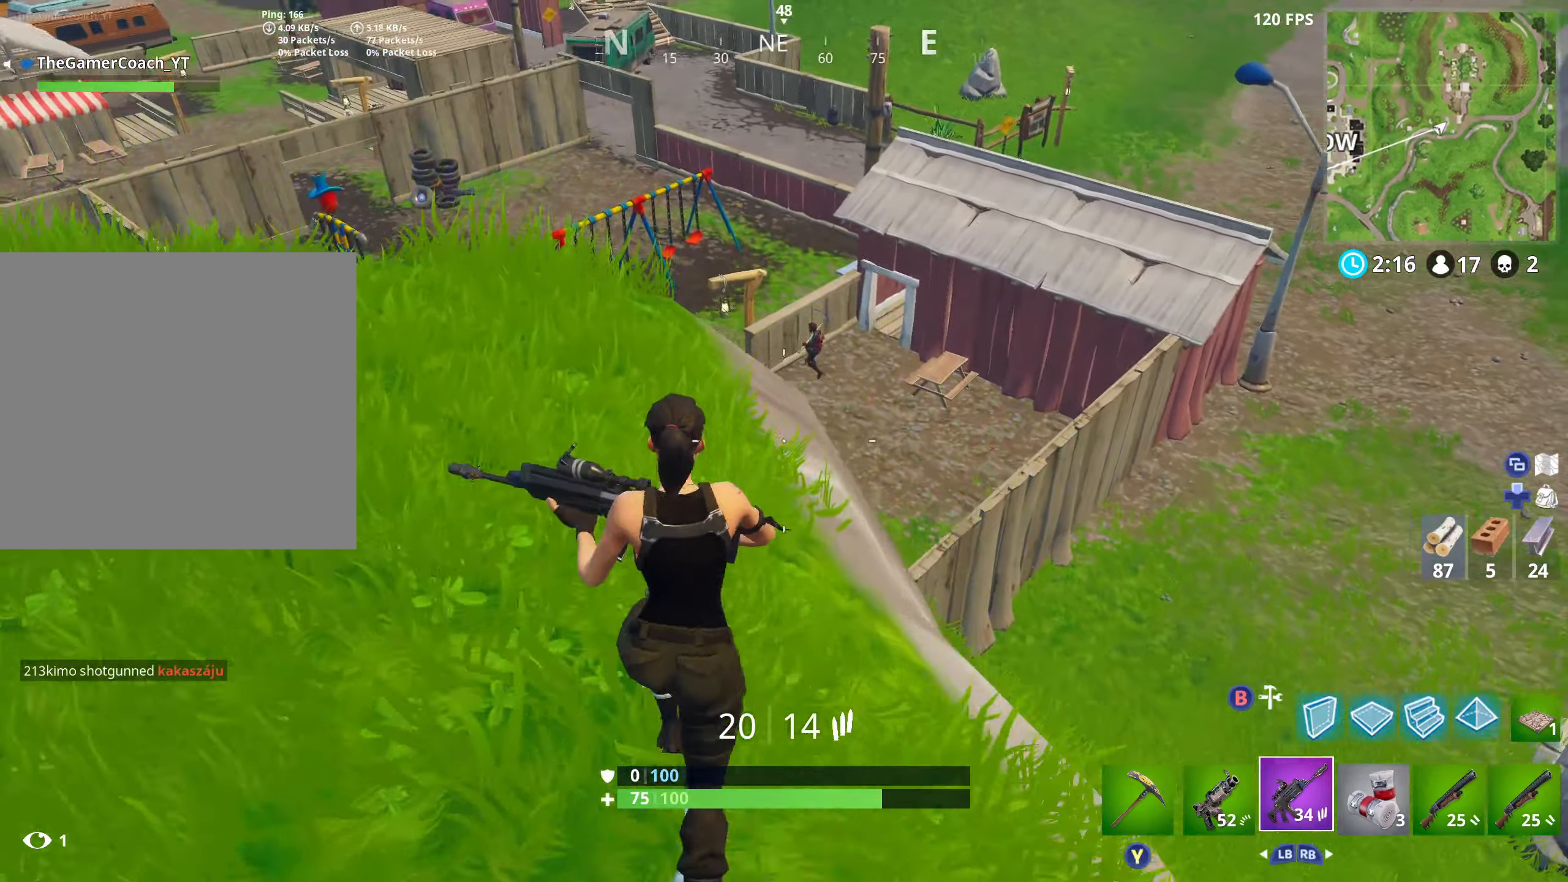
{"buttons": [], "left_stick": "up-left", "right_stick": "down-left", "events": [[183, "right_stick", "down"], [266, "right_stick", "down-left"]]}
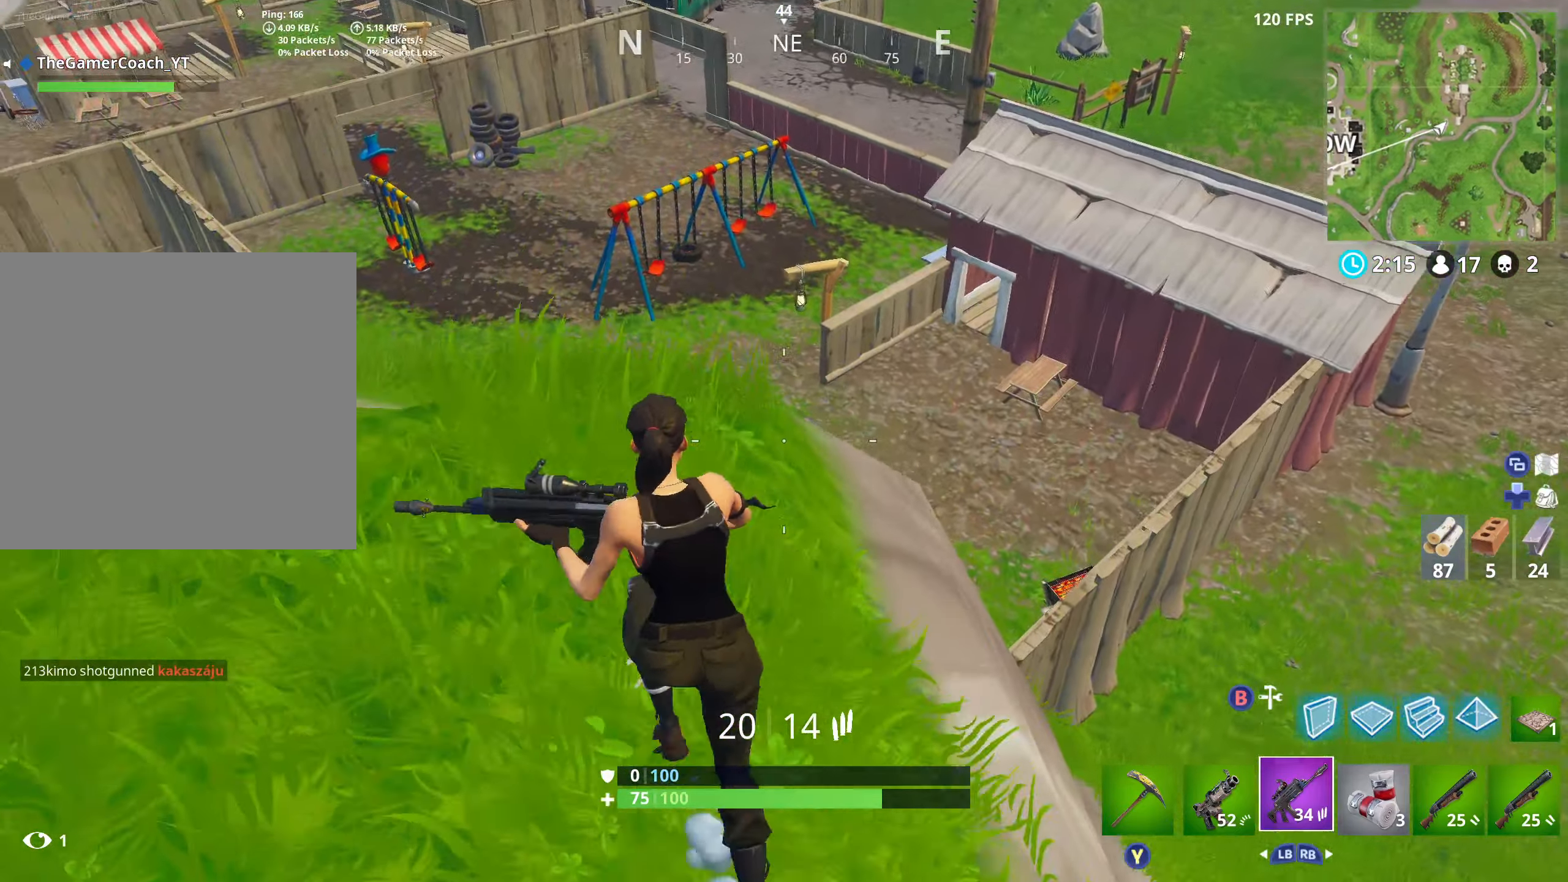
{"buttons": [], "left_stick": "up", "right_stick": "down", "events": [[250, "left_stick", "left"], [316, "right_stick", "down"], [383, "R3", "down"], [383, "left_stick", "up"], [500, "R3", "up"]]}
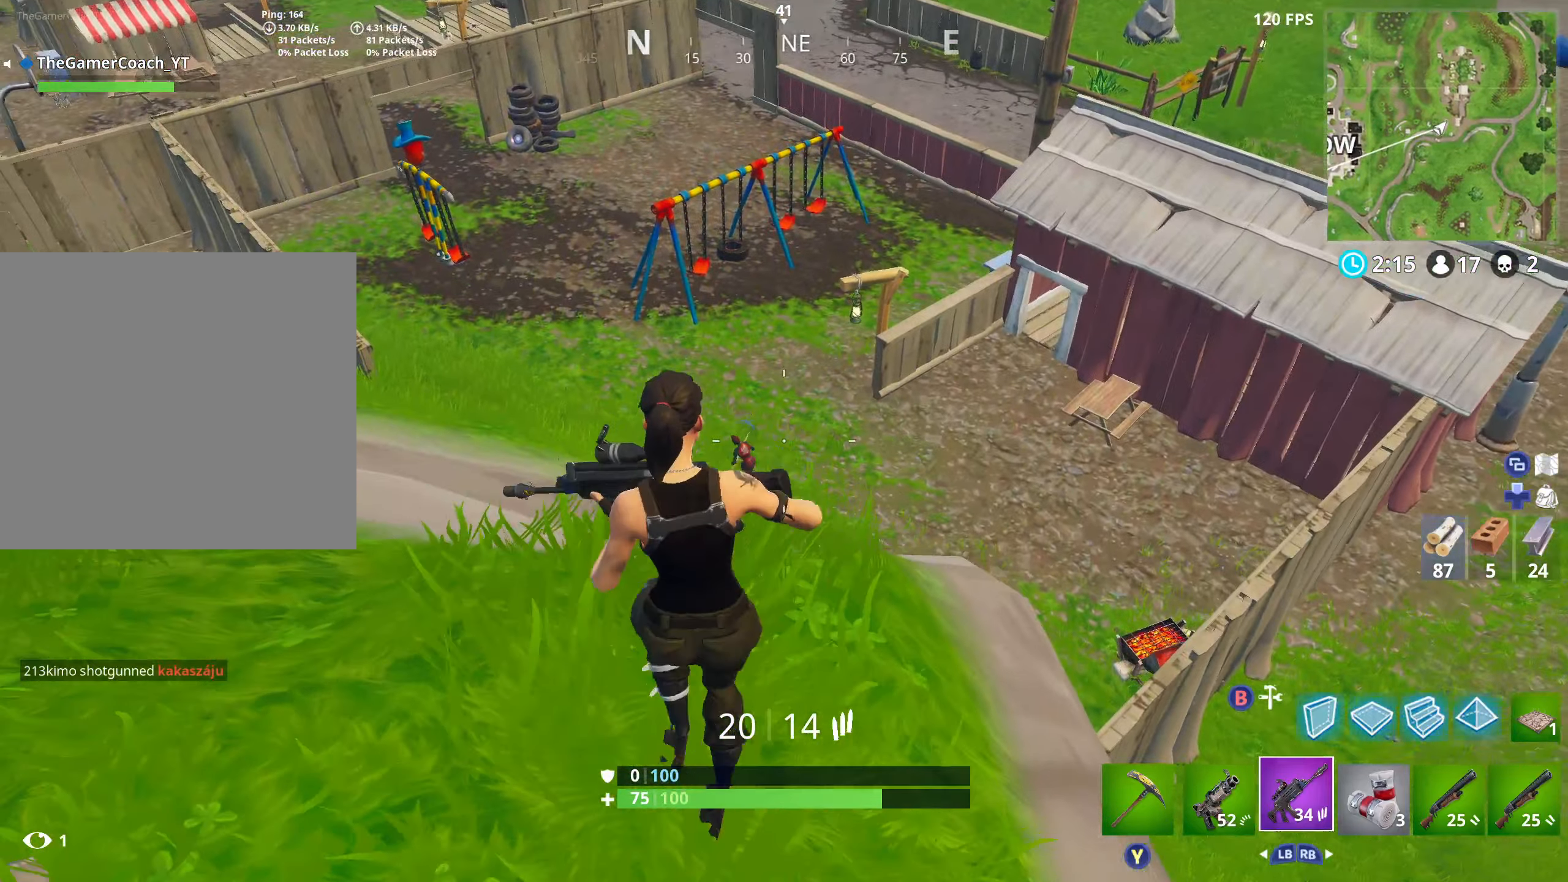
{"buttons": ["L2", "R2"], "left_stick": "center", "right_stick": "up-left", "events": [[33, "right_stick", "left"], [100, "left_stick", "center"], [216, "left_stick", "up"], [266, "L2", "down"], [266, "right_stick", "up-left"], [333, "R2", "down"], [366, "left_stick", "center"], [400, "L2", "up"], [400, "right_stick", "center"], [450, "L2", "down"], [450, "right_stick", "up-left"]]}
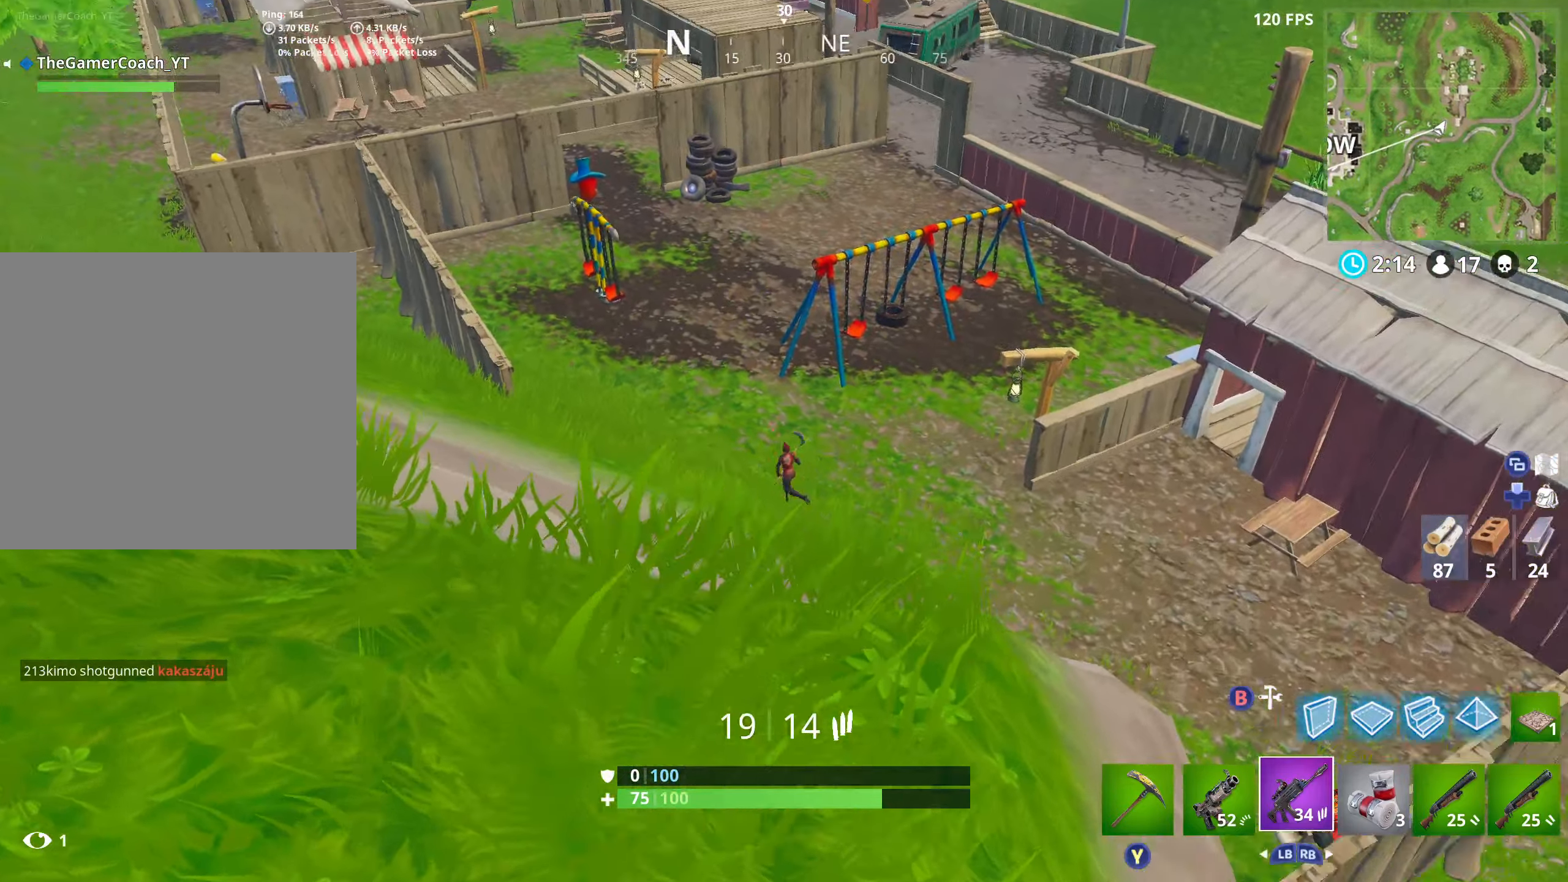
{"buttons": ["L2", "R2"], "left_stick": "center", "right_stick": "up-left", "events": [[66, "L2", "up"], [100, "L2", "down"], [200, "L2", "up"], [233, "L2", "down"], [333, "right_stick", "up"], [350, "L2", "up"], [383, "L2", "down"], [466, "right_stick", "up-left"]]}
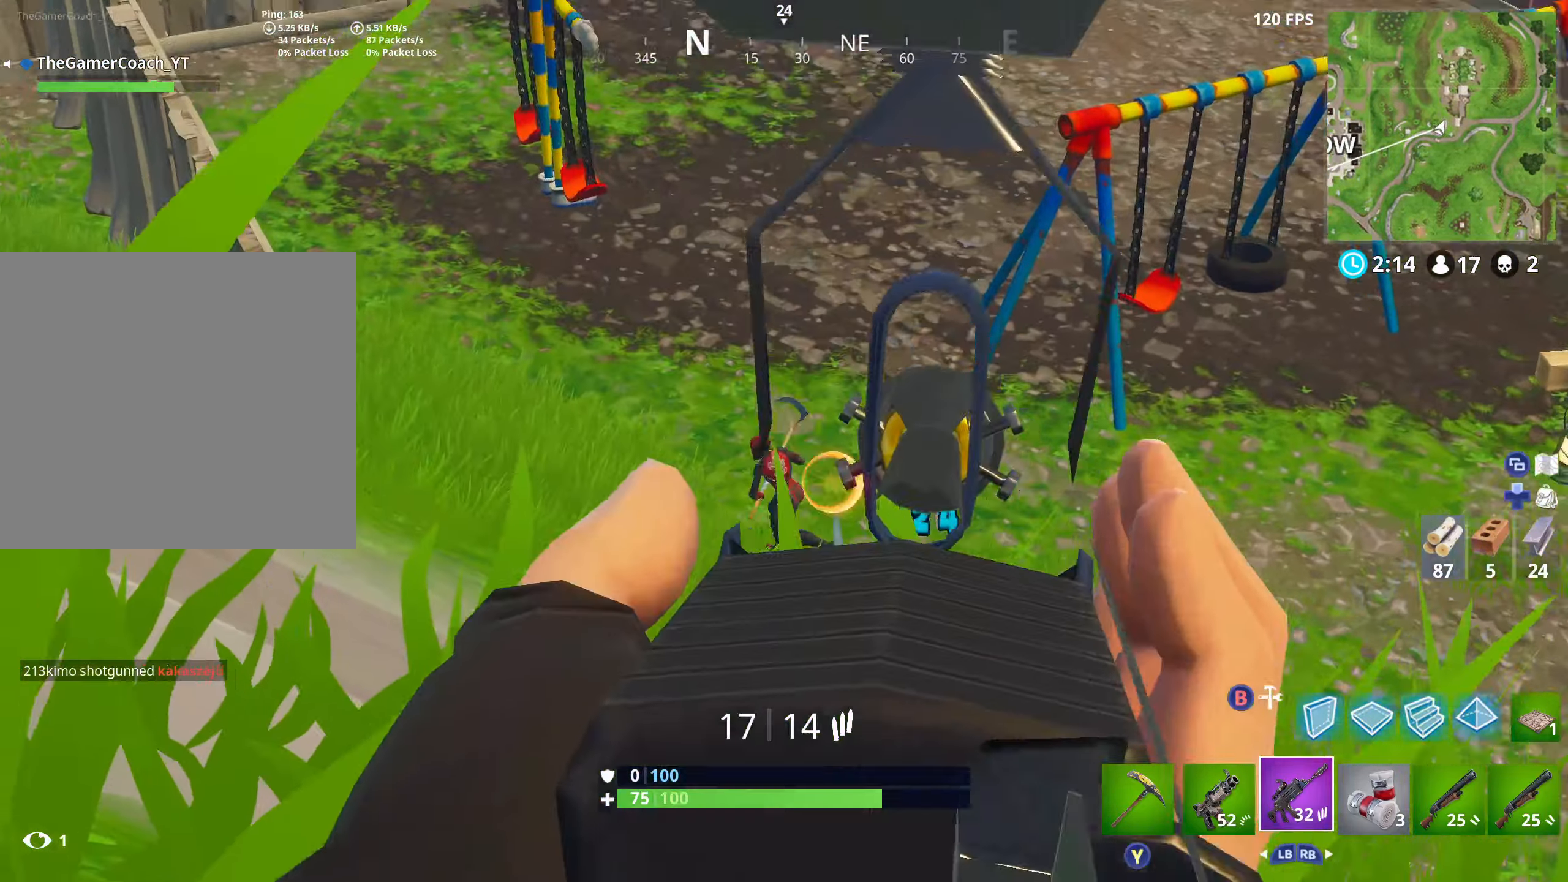
{"buttons": ["L2", "R2"], "left_stick": "up-left", "right_stick": "down", "events": [[16, "L2", "up"], [50, "L2", "down"], [183, "L2", "up"], [233, "L2", "down"], [366, "L2", "up"], [400, "right_stick", "down-left"], [416, "L2", "down"], [450, "left_stick", "up-left"], [466, "right_stick", "down"]]}
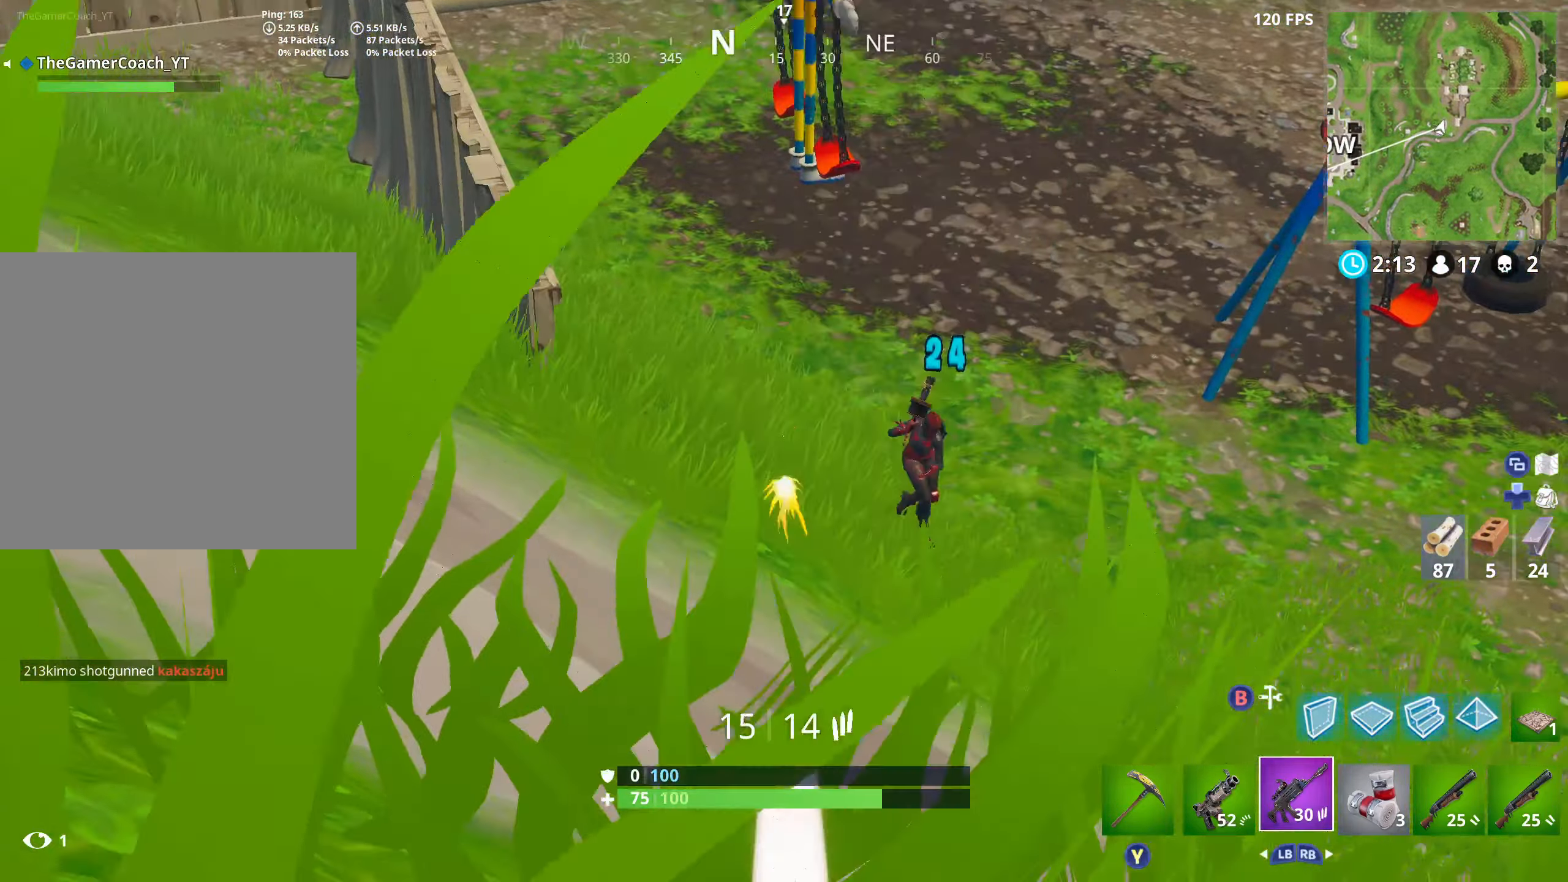
{"buttons": ["L2", "R2"], "left_stick": "down-left", "right_stick": "right", "events": [[16, "right_stick", "down-right"], [33, "left_stick", "up-right"], [50, "L2", "up"], [100, "L2", "down"], [100, "right_stick", "up-right"], [166, "left_stick", "down-left"], [216, "L2", "up"], [216, "right_stick", "down-right"], [266, "L2", "down"], [383, "L2", "up"], [383, "right_stick", "center"], [433, "L2", "down"], [433, "right_stick", "right"]]}
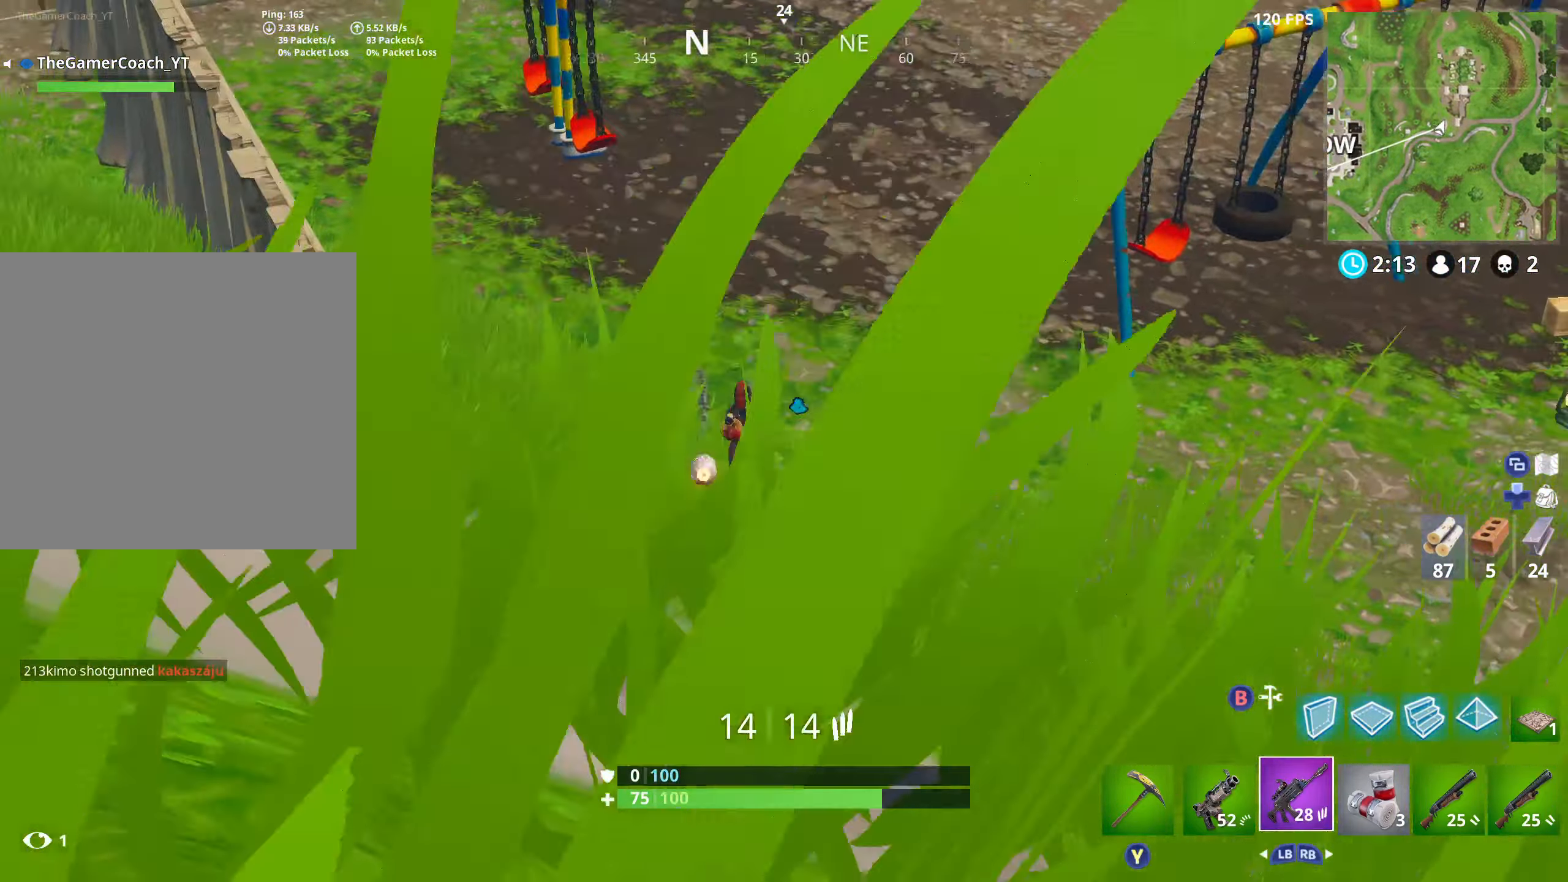
{"buttons": ["L2", "R2"], "left_stick": "down-left", "right_stick": "center", "events": [[50, "L2", "up"], [100, "L2", "down"], [100, "right_stick", "down-right"], [216, "L2", "up"], [266, "L2", "down"], [283, "right_stick", "up-left"], [383, "L2", "up"], [383, "right_stick", "center"], [450, "L2", "down"]]}
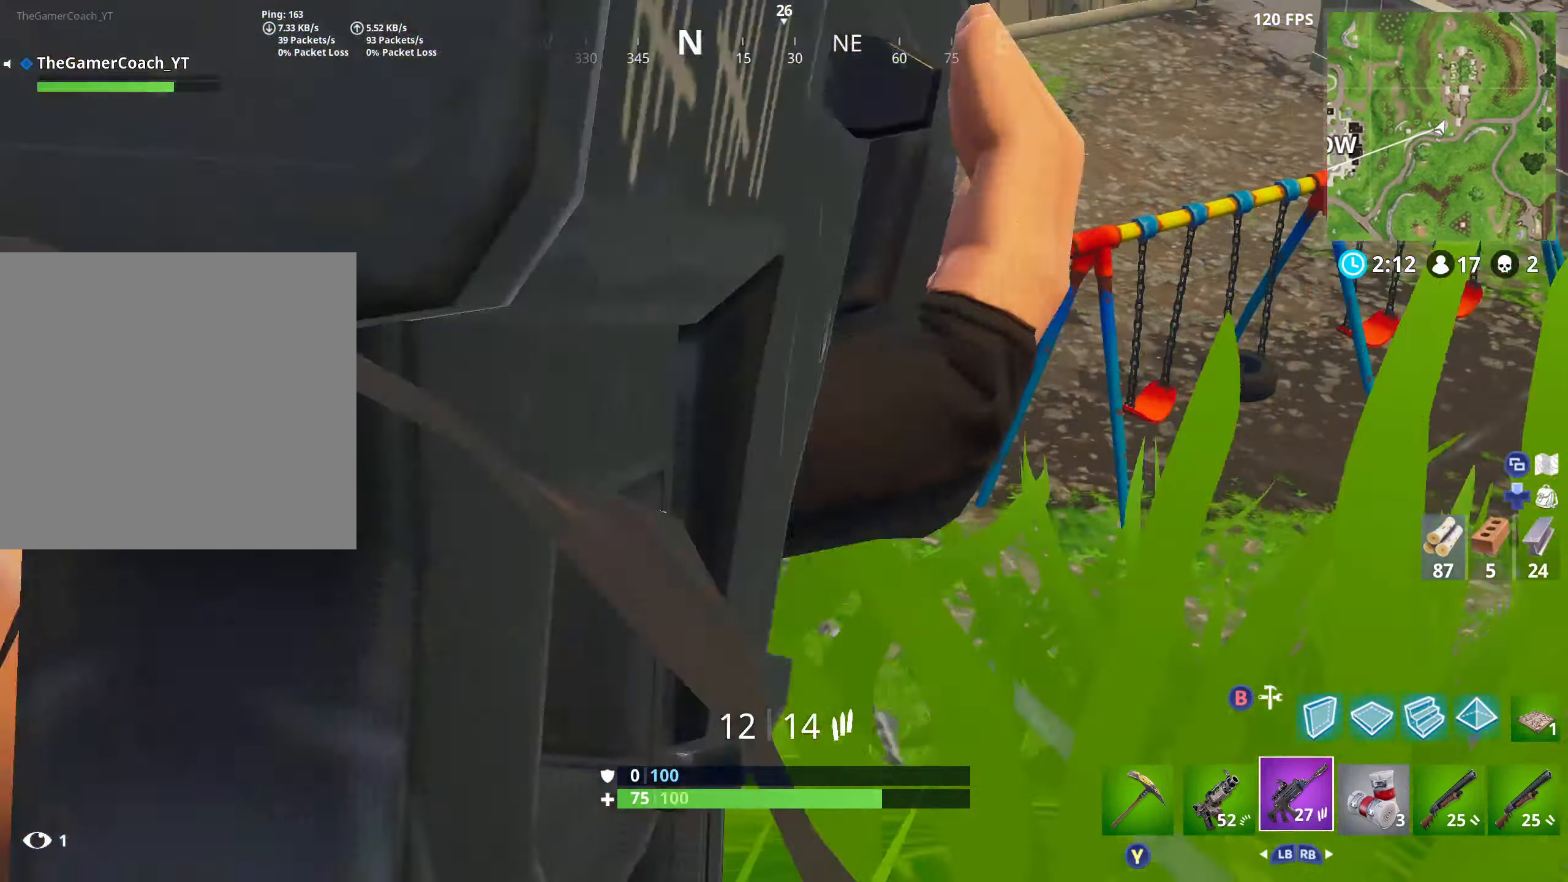
{"buttons": ["L2", "R2"], "left_stick": "down-left", "right_stick": "center", "events": [[66, "L2", "up"], [100, "right_stick", "up"], [116, "L2", "down"], [233, "right_stick", "center"], [250, "L2", "up"], [300, "L2", "down"], [316, "right_stick", "up-right"], [416, "right_stick", "center"], [450, "L2", "up"], [500, "L2", "down"]]}
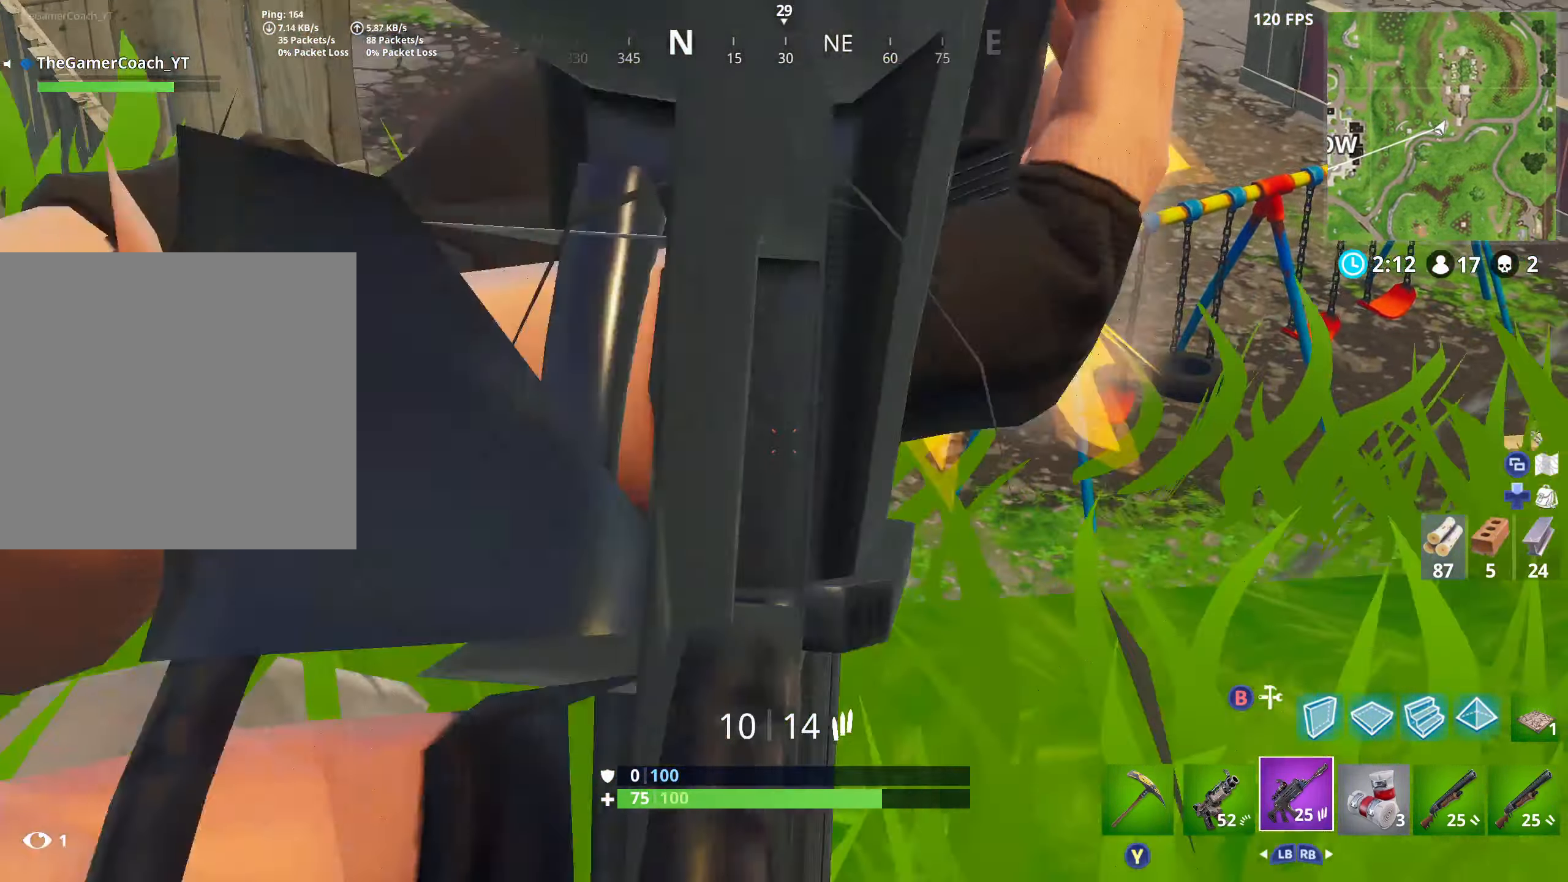
{"buttons": ["L2", "R2", "R3"], "left_stick": "up", "right_stick": "center", "events": [[33, "right_stick", "down-right"], [133, "L2", "up"], [183, "L2", "down"], [183, "right_stick", "center"], [250, "left_stick", "left"], [250, "right_stick", "up-right"], [383, "L2", "up"], [416, "L2", "down"], [483, "R3", "down"], [483, "left_stick", "up"], [483, "right_stick", "center"]]}
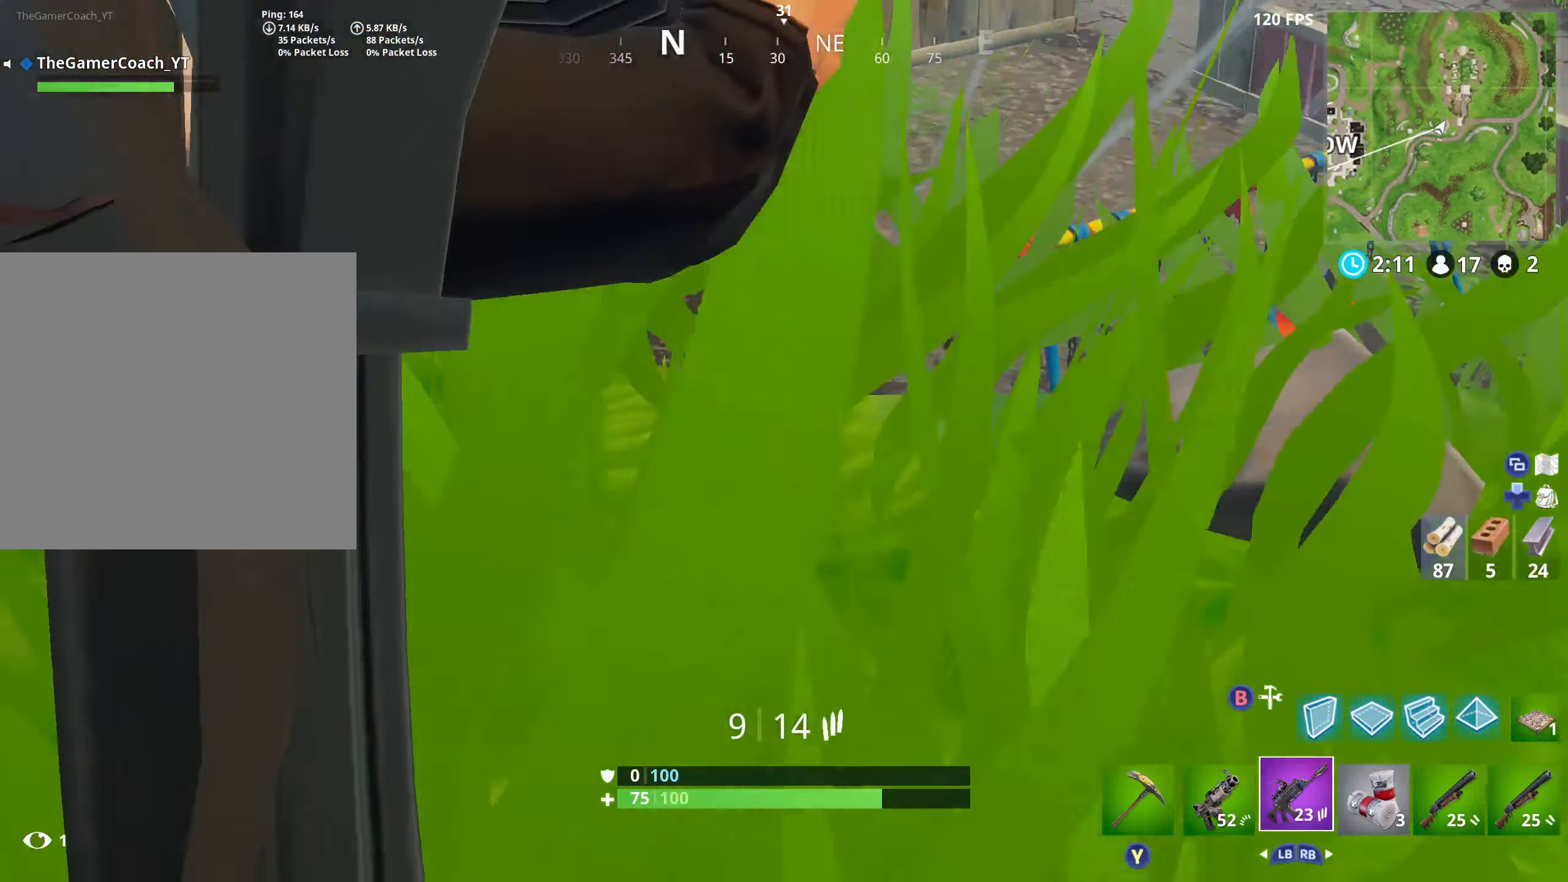
{"buttons": ["L2", "R2"], "left_stick": "left", "right_stick": "down-right", "events": [[33, "right_stick", "down-right"], [83, "L2", "up"], [100, "R3", "up"], [133, "L2", "down"], [150, "left_stick", "left"], [433, "L2", "up"], [483, "L2", "down"]]}
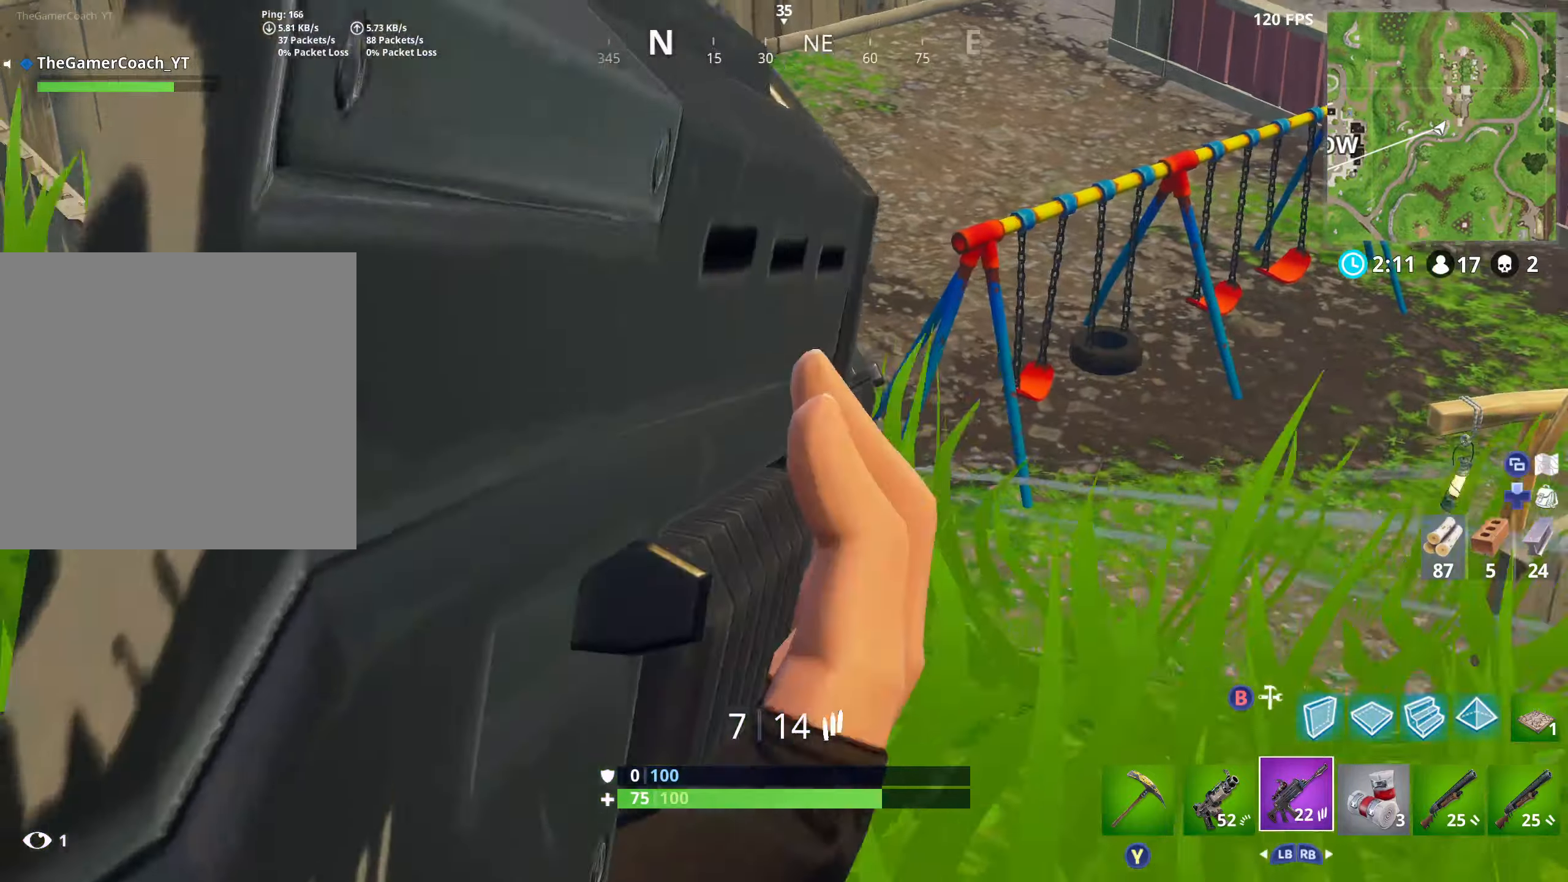
{"buttons": ["X", "L2", "R2", "R3"], "left_stick": "down-left", "right_stick": "center", "events": [[83, "right_stick", "down"], [133, "L2", "up"], [166, "L2", "down"], [200, "right_stick", "center"], [300, "L2", "up"], [350, "L2", "down"], [350, "right_stick", "up-right"], [433, "left_stick", "down-left"], [433, "right_stick", "center"], [450, "L2", "up"], [450, "R3", "down"], [483, "L2", "down"], [483, "X", "down"]]}
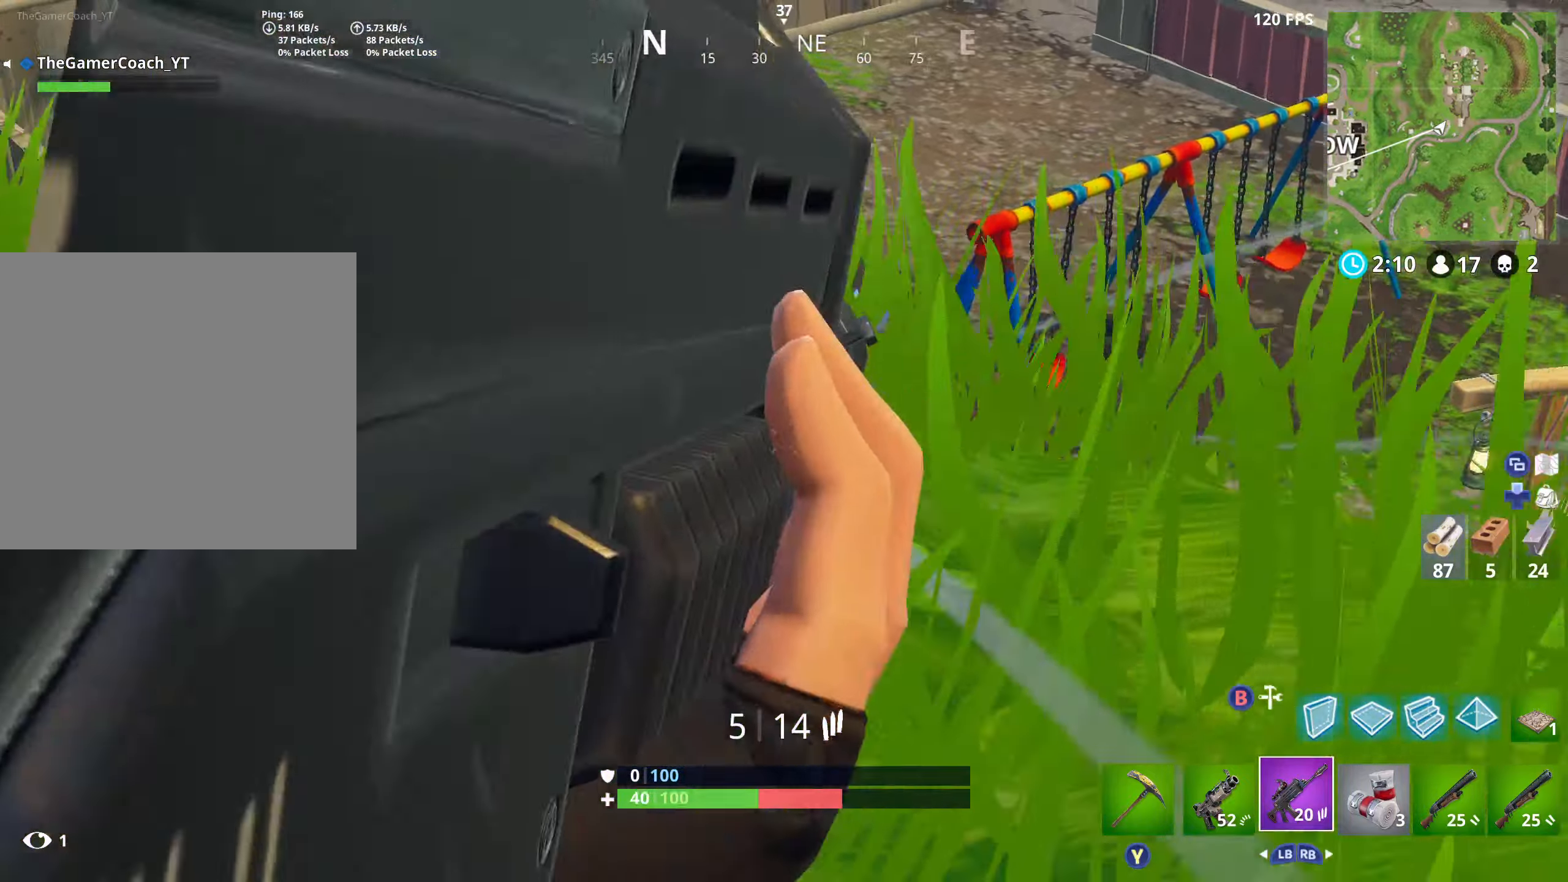
{"buttons": ["R3"], "left_stick": "down", "right_stick": "center", "events": [[50, "L2", "up"], [50, "R2", "up"], [50, "X", "up"], [83, "X", "down"], [83, "right_stick", "down-left"], [166, "R3", "up"], [183, "X", "up"], [183, "right_stick", "down"], [233, "R3", "down"], [233, "X", "down"], [266, "left_stick", "down"], [300, "R3", "up"], [316, "X", "up"], [383, "X", "down"], [416, "R3", "down"], [416, "right_stick", "center"], [483, "X", "up"]]}
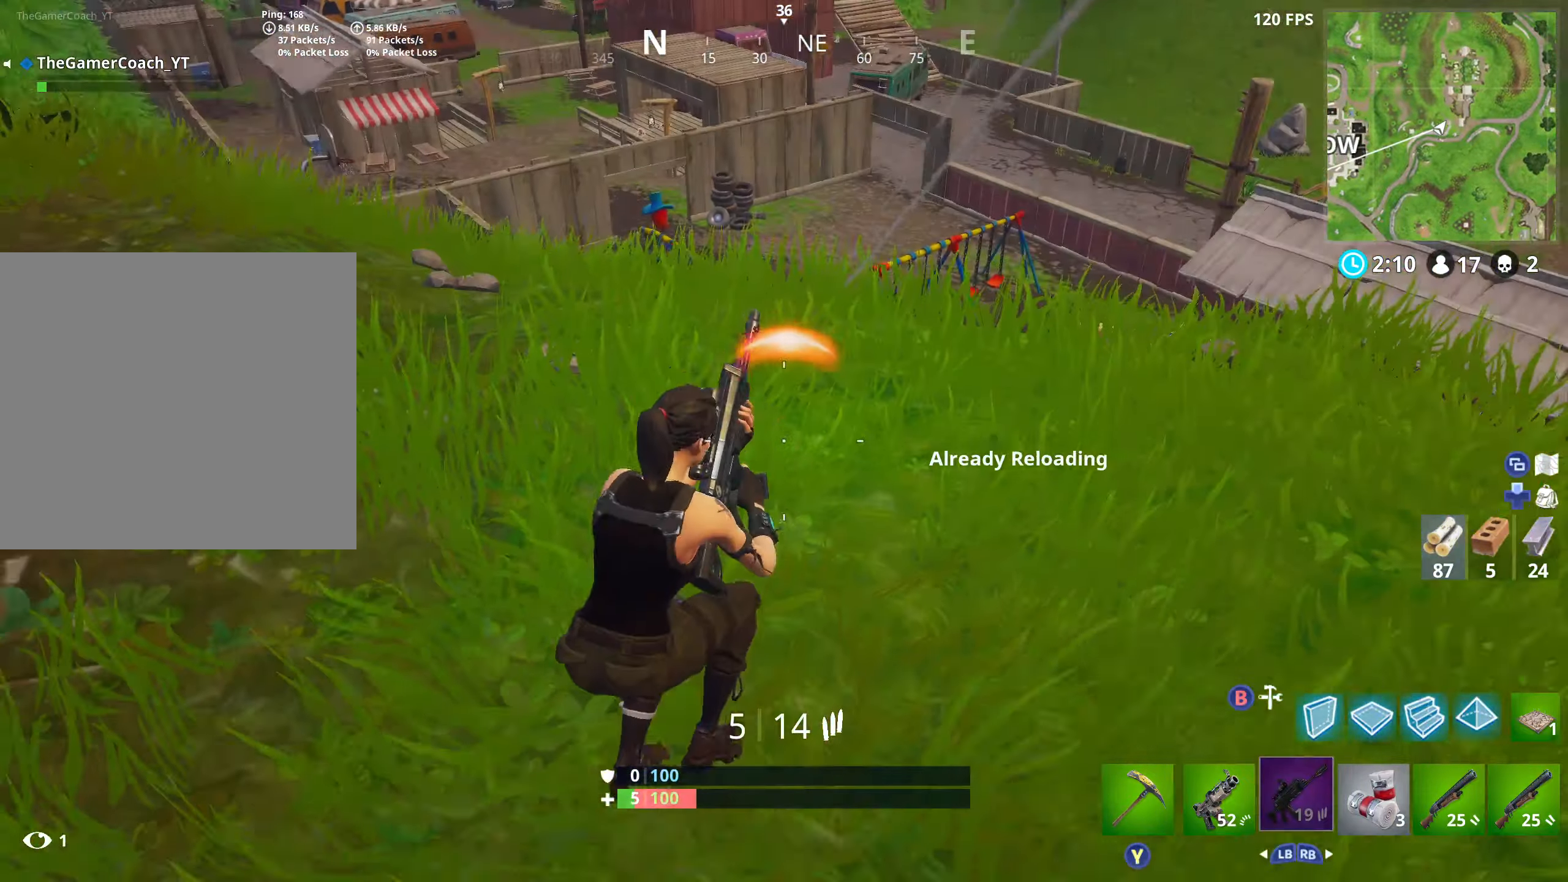
{"buttons": [], "left_stick": "right", "right_stick": "down", "events": [[16, "R3", "up"], [350, "left_stick", "right"], [366, "right_stick", "down"]]}
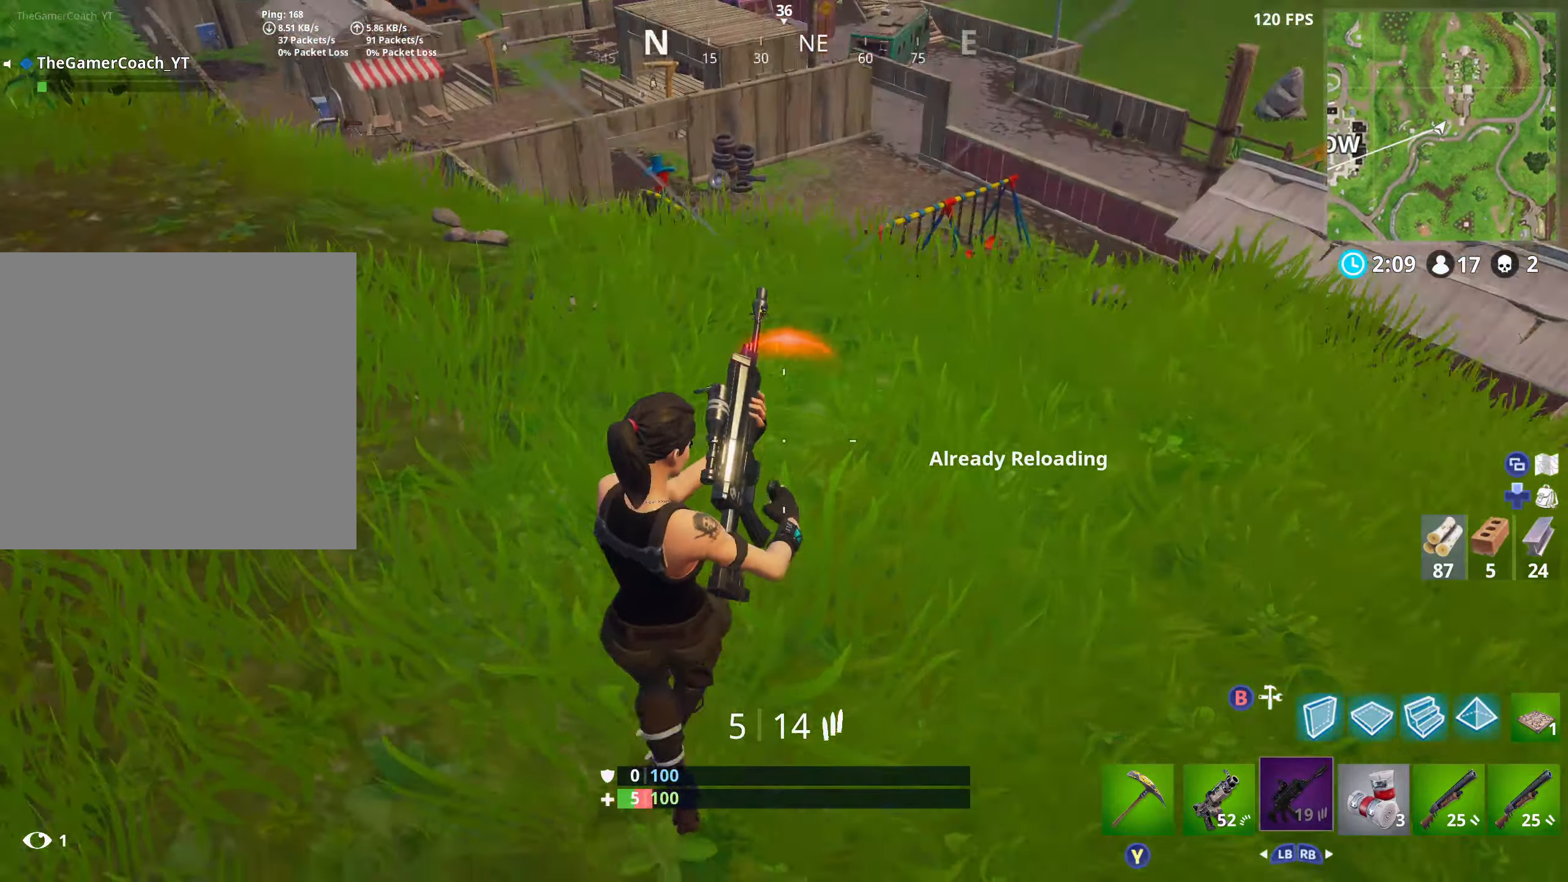
{"buttons": [], "left_stick": "right", "right_stick": "down-left", "events": [[66, "right_stick", "down-left"], [150, "R3", "down"], [216, "R3", "up"], [216, "right_stick", "center"], [500, "right_stick", "down-left"]]}
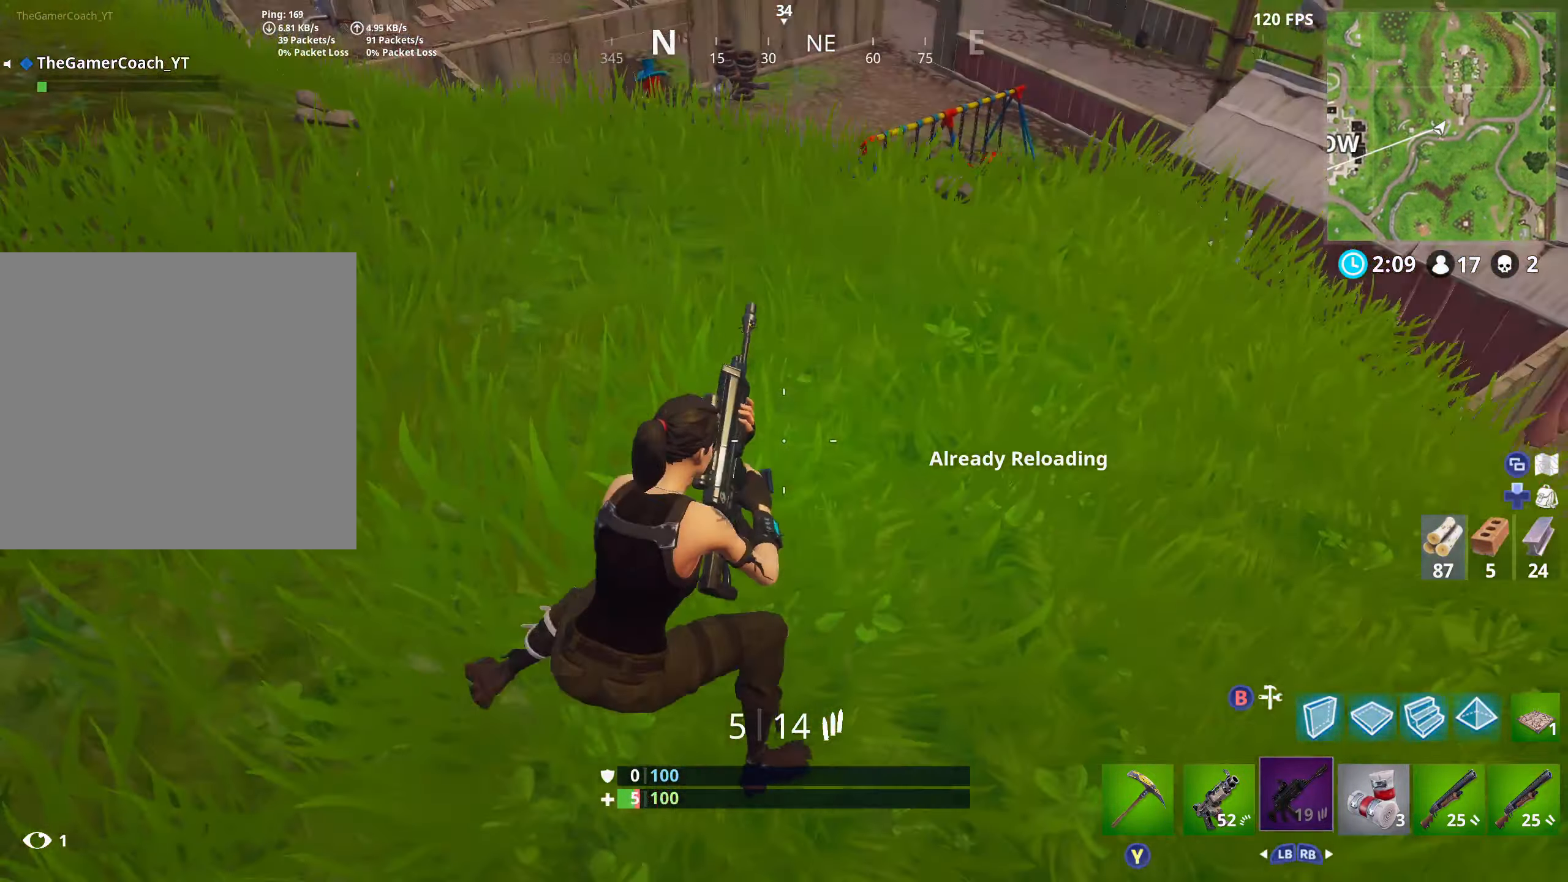
{"buttons": [], "left_stick": "right", "right_stick": "center", "events": [[216, "right_stick", "center"]]}
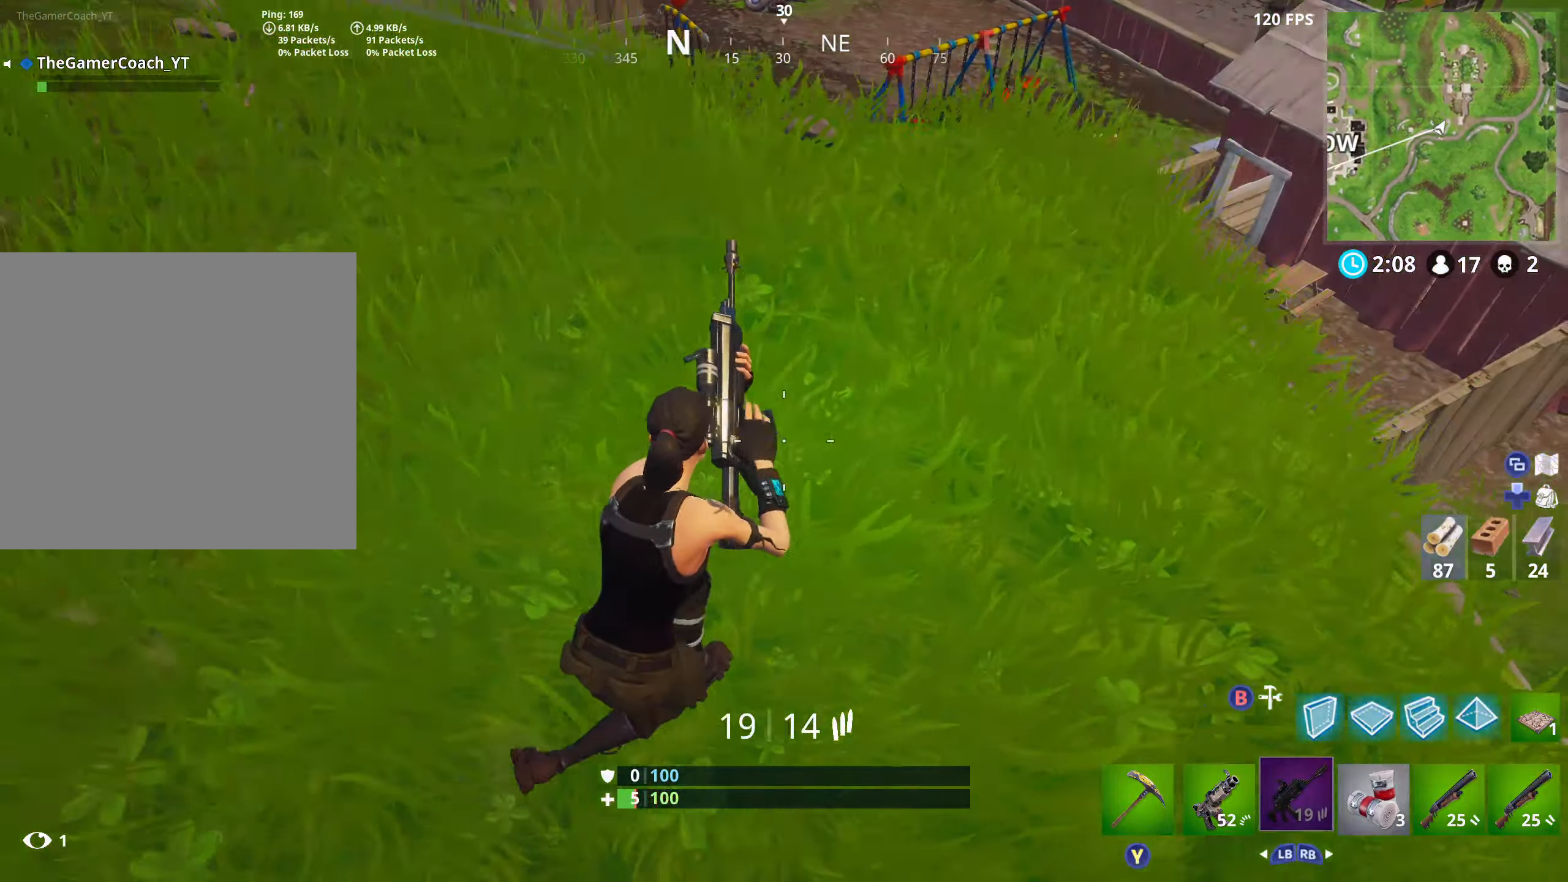
{"buttons": ["R2"], "left_stick": "center", "right_stick": "center", "events": [[83, "R1", "down"], [183, "R1", "up"], [233, "right_stick", "up-left"], [300, "R2", "down"], [316, "right_stick", "center"], [400, "left_stick", "center"], [433, "R2", "up"], [466, "R2", "down"]]}
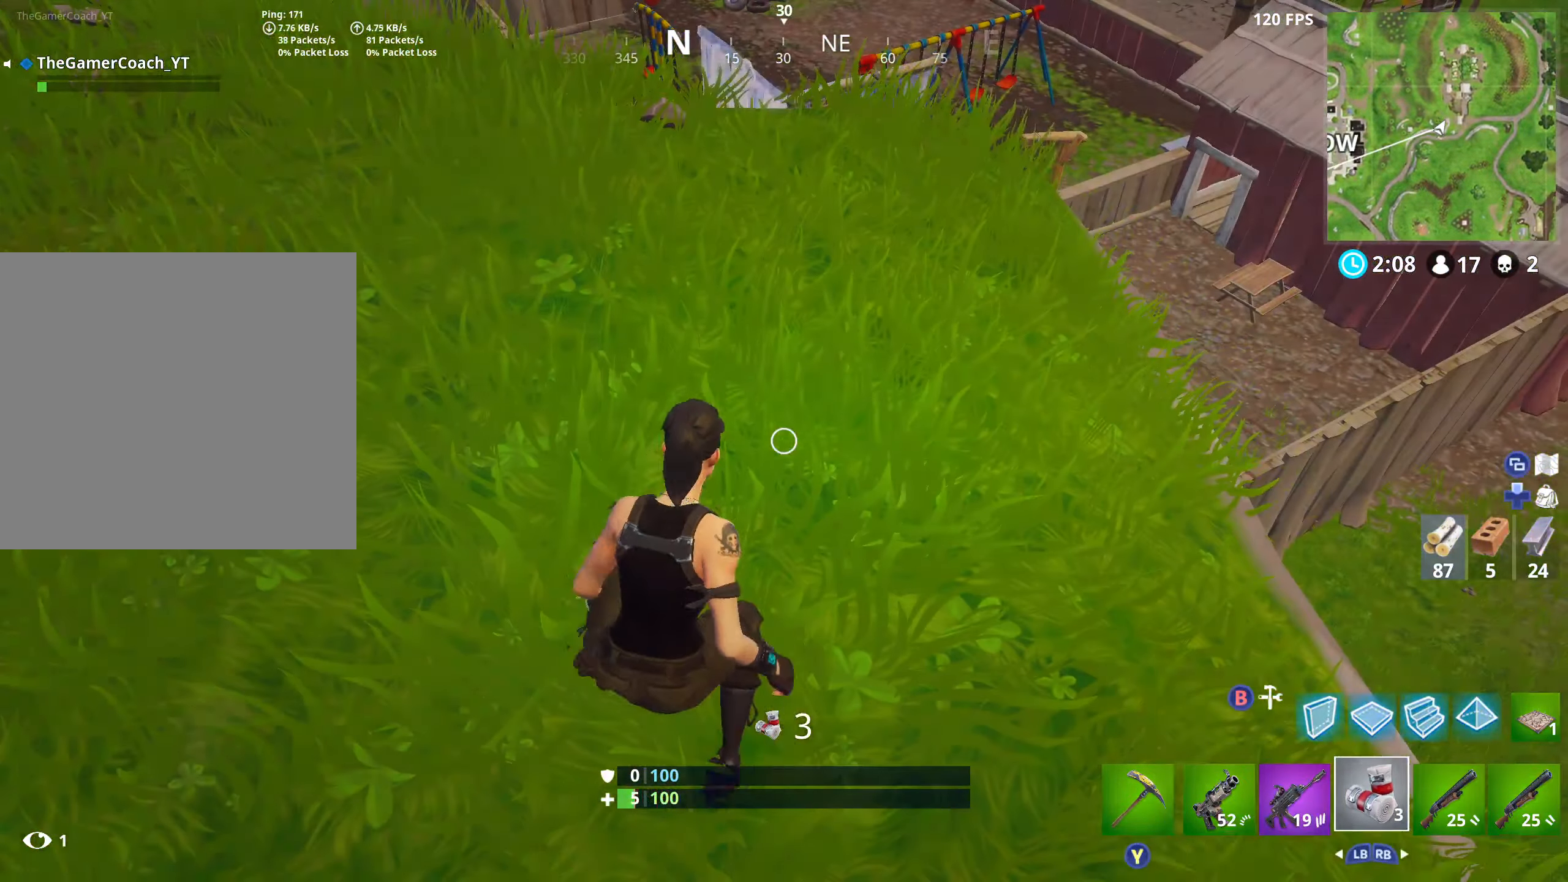
{"buttons": ["R2"], "left_stick": "center", "right_stick": "center", "events": [[83, "R3", "down"], [200, "R3", "up"], [366, "R3", "down"], [483, "R3", "up"]]}
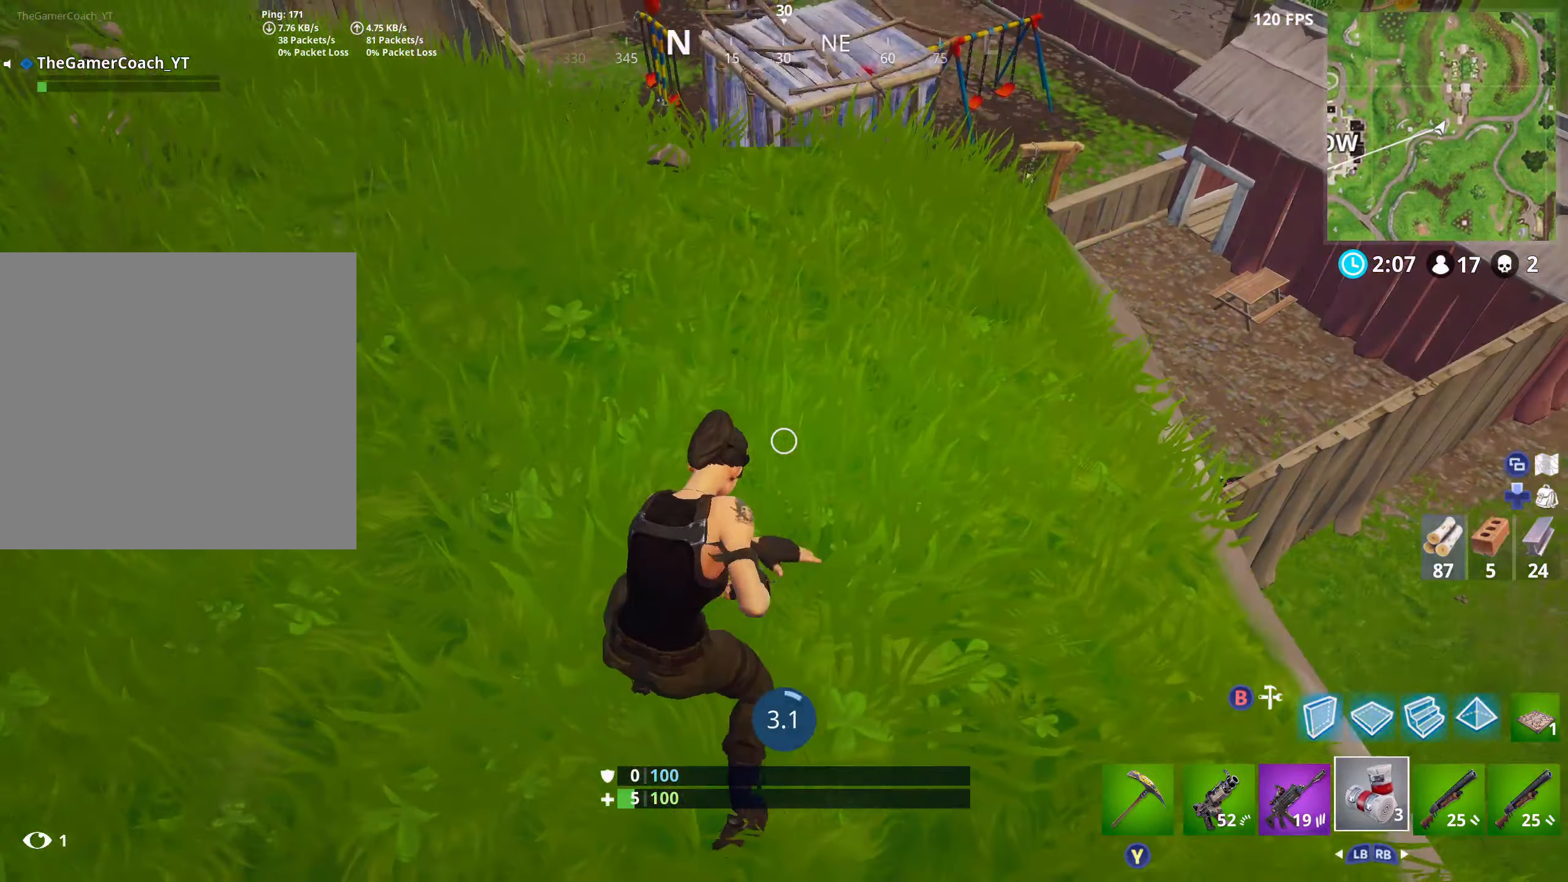
{"buttons": ["R2"], "left_stick": "center", "right_stick": "up", "events": [[183, "right_stick", "up"]]}
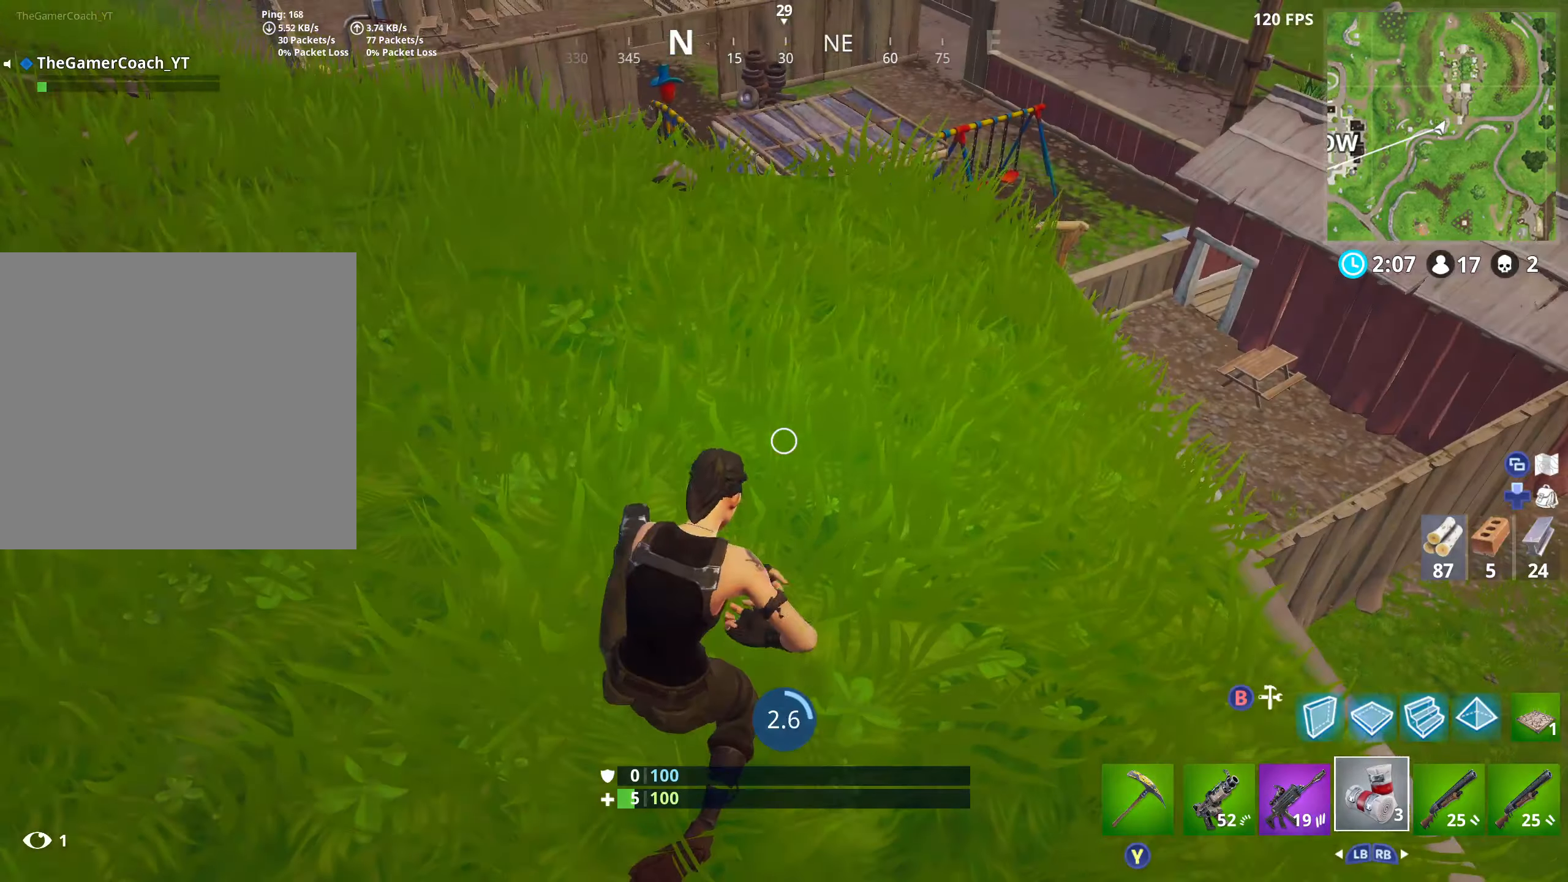
{"buttons": ["R2"], "left_stick": "center", "right_stick": "center", "events": [[17, "right_stick", "center"]]}
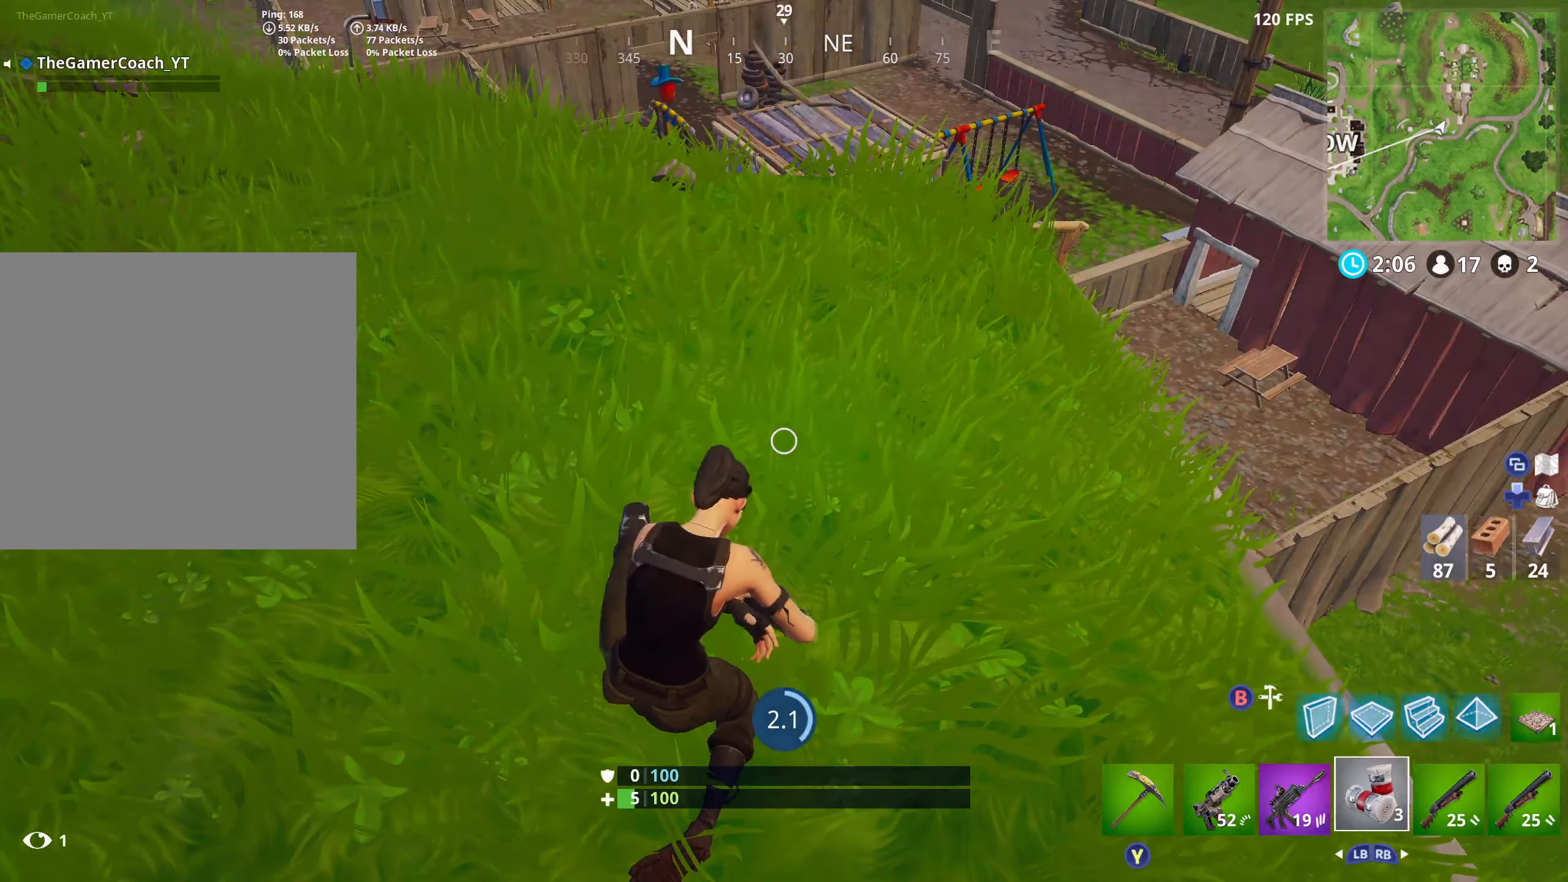
{"buttons": ["R2"], "left_stick": "center", "right_stick": "center", "events": [[150, "right_stick", "up"], [367, "right_stick", "center"]]}
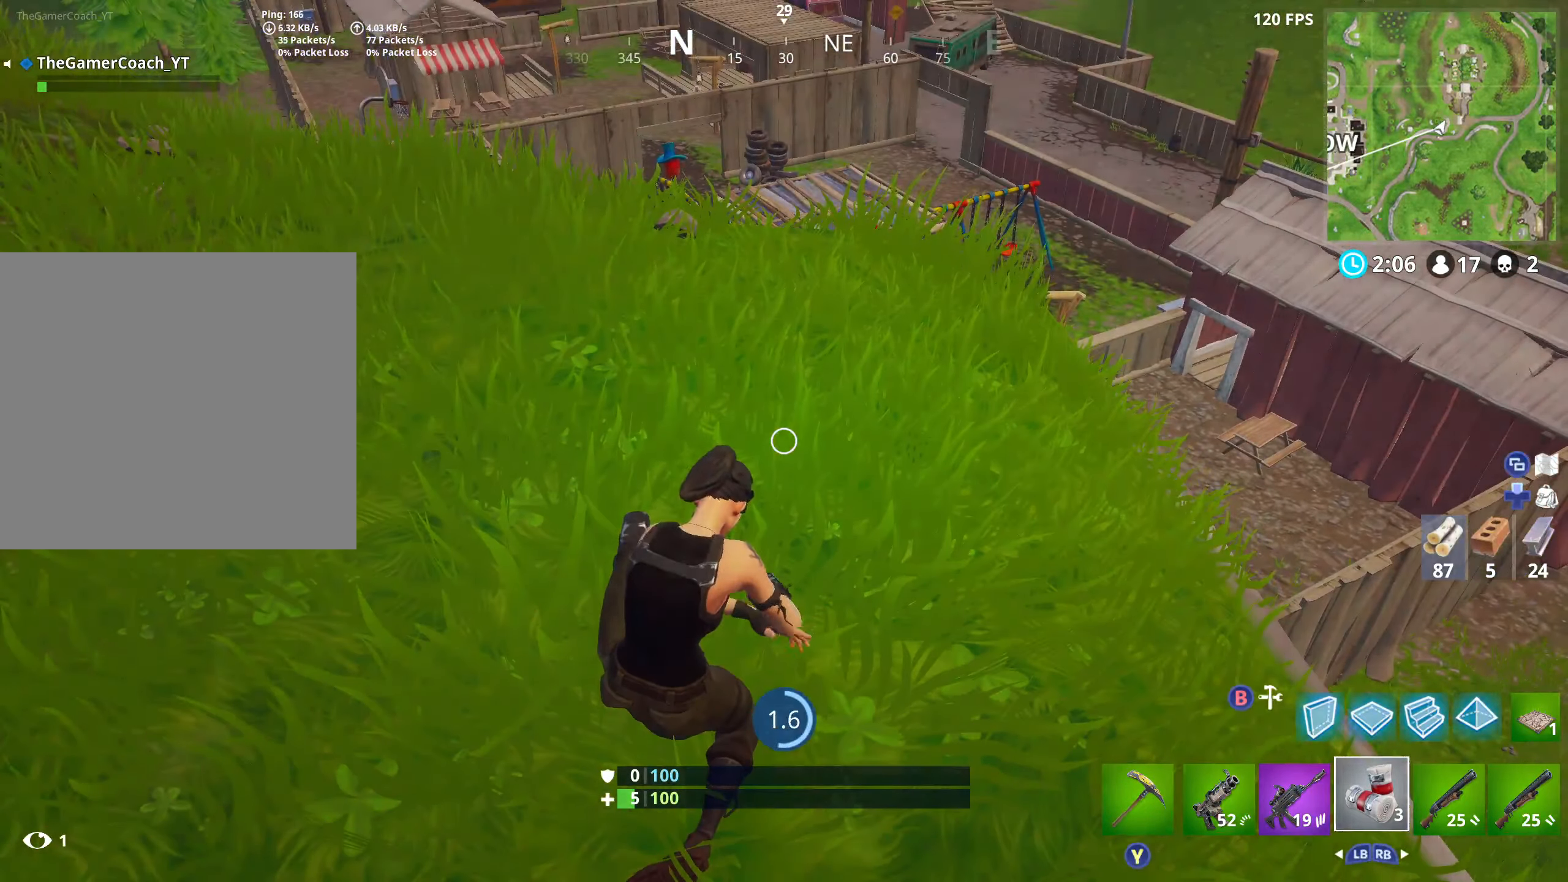
{"buttons": ["R2"], "left_stick": "center", "right_stick": "center", "events": []}
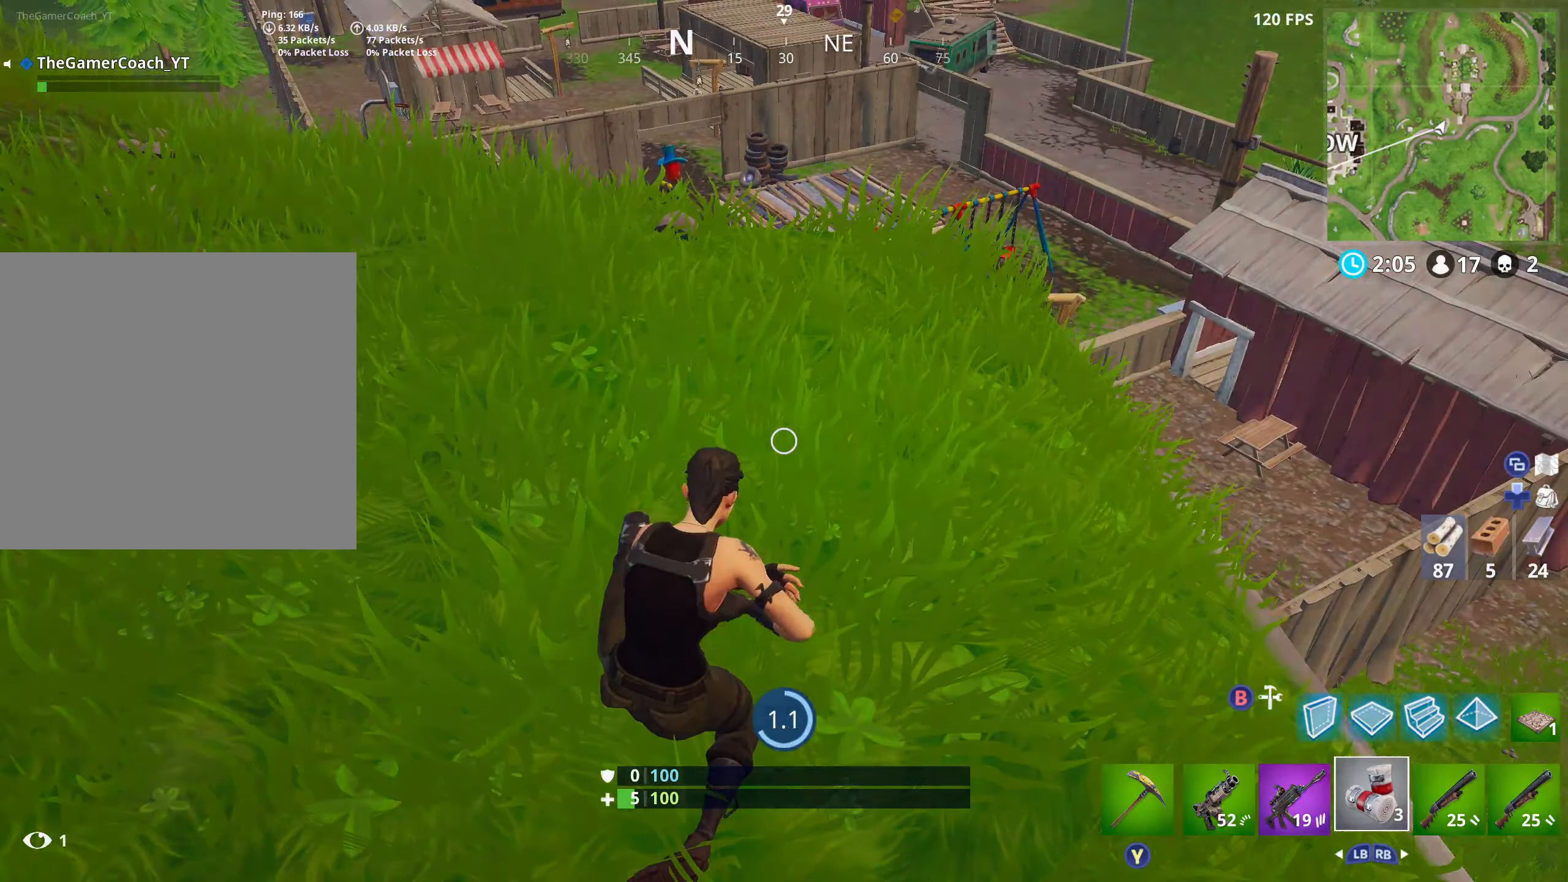
{"buttons": ["R2"], "left_stick": "center", "right_stick": "center", "events": []}
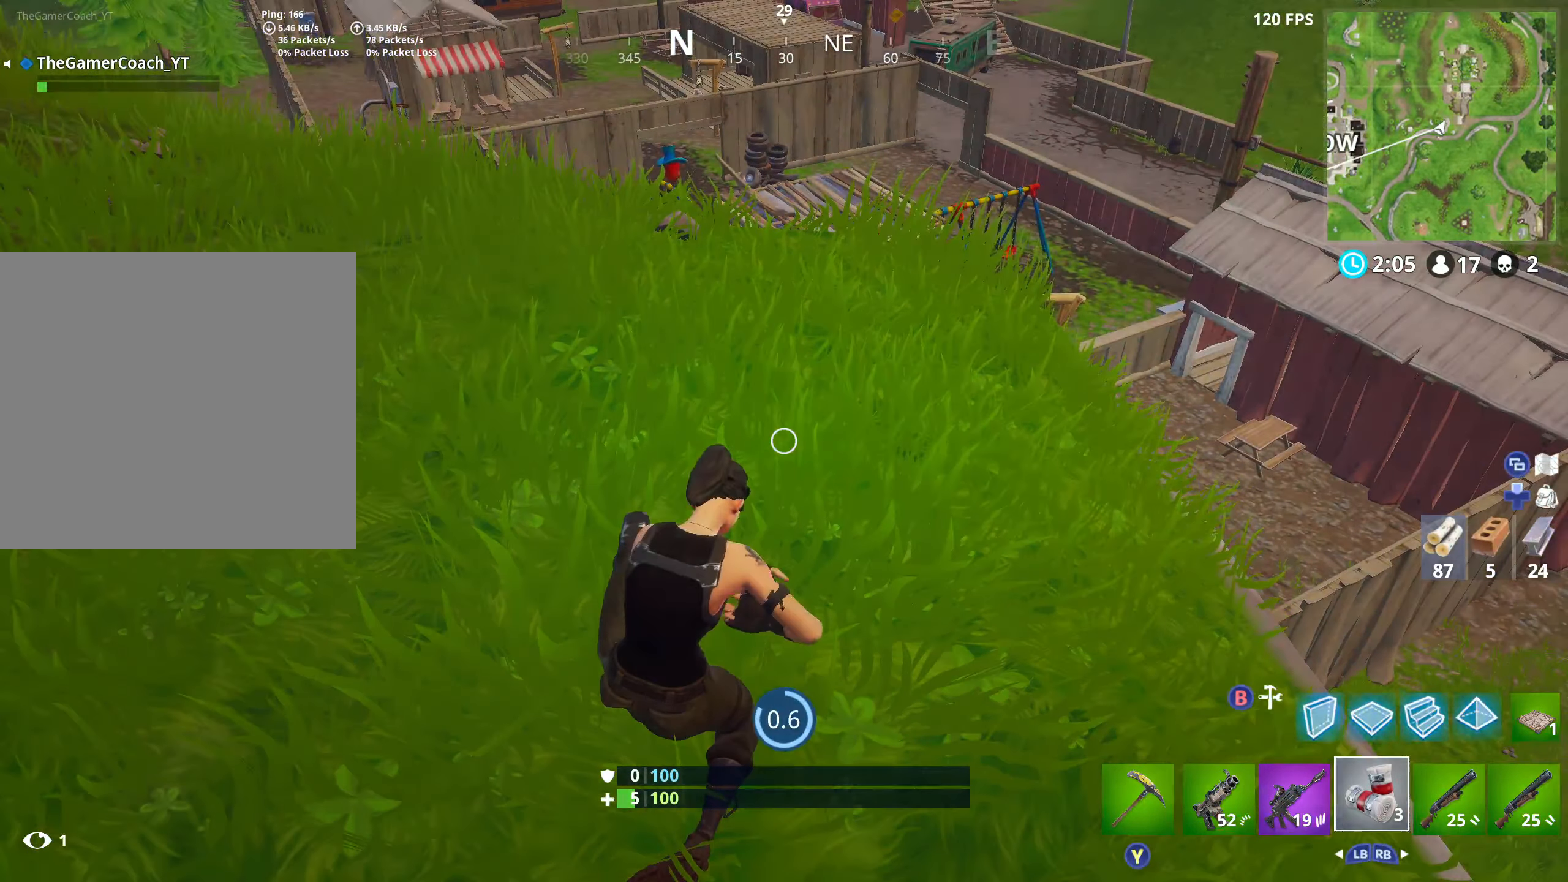
{"buttons": ["R2"], "left_stick": "center", "right_stick": "center", "events": []}
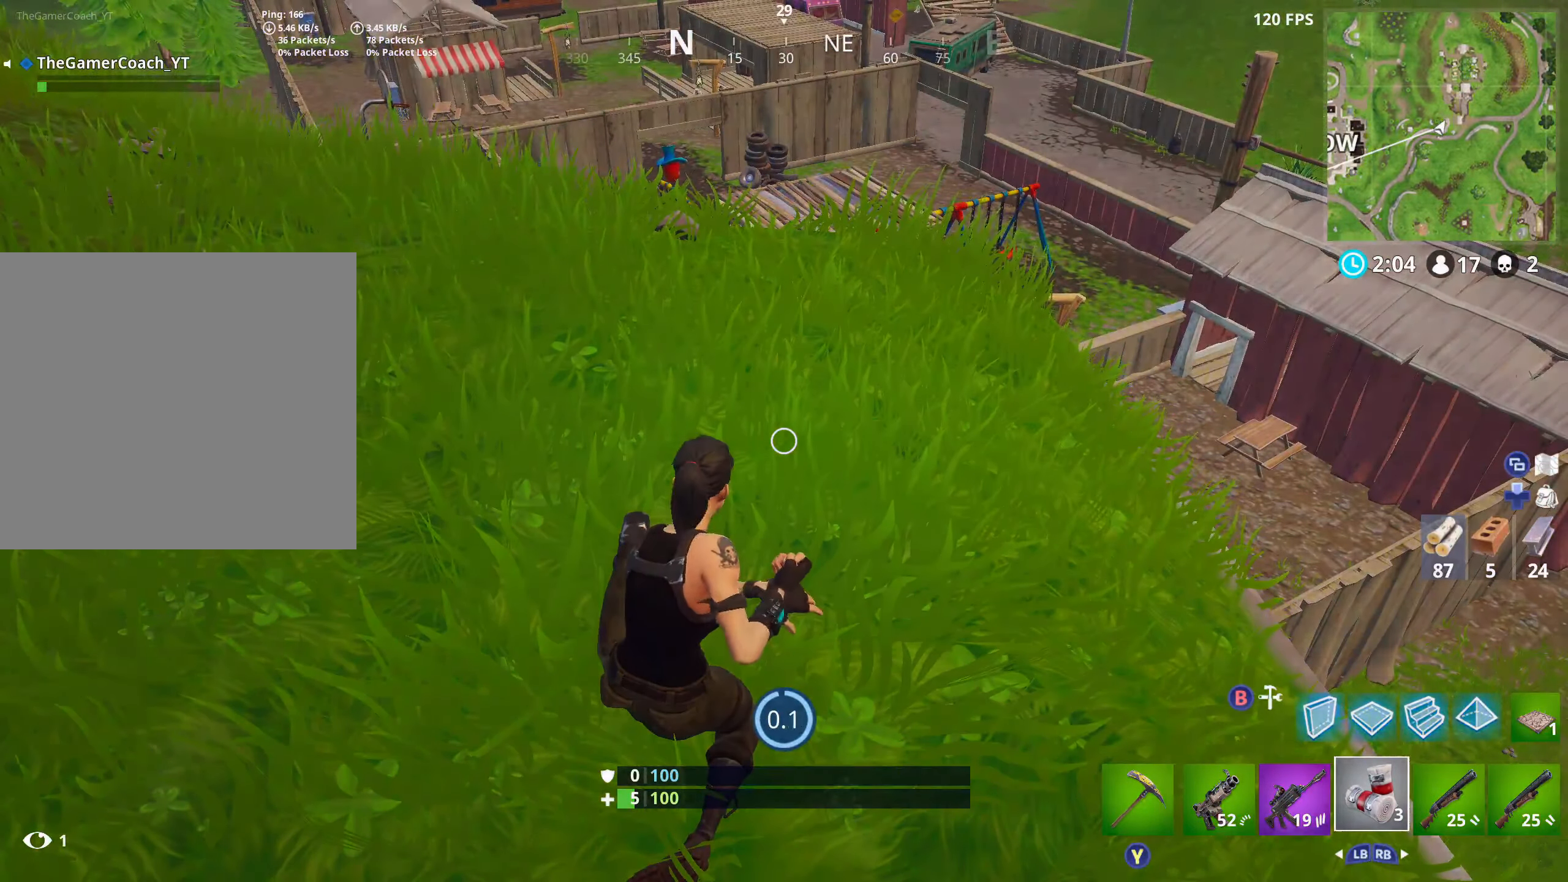
{"buttons": [], "left_stick": "down", "right_stick": "down", "events": [[267, "left_stick", "down"], [300, "R2", "up"], [417, "right_stick", "down"]]}
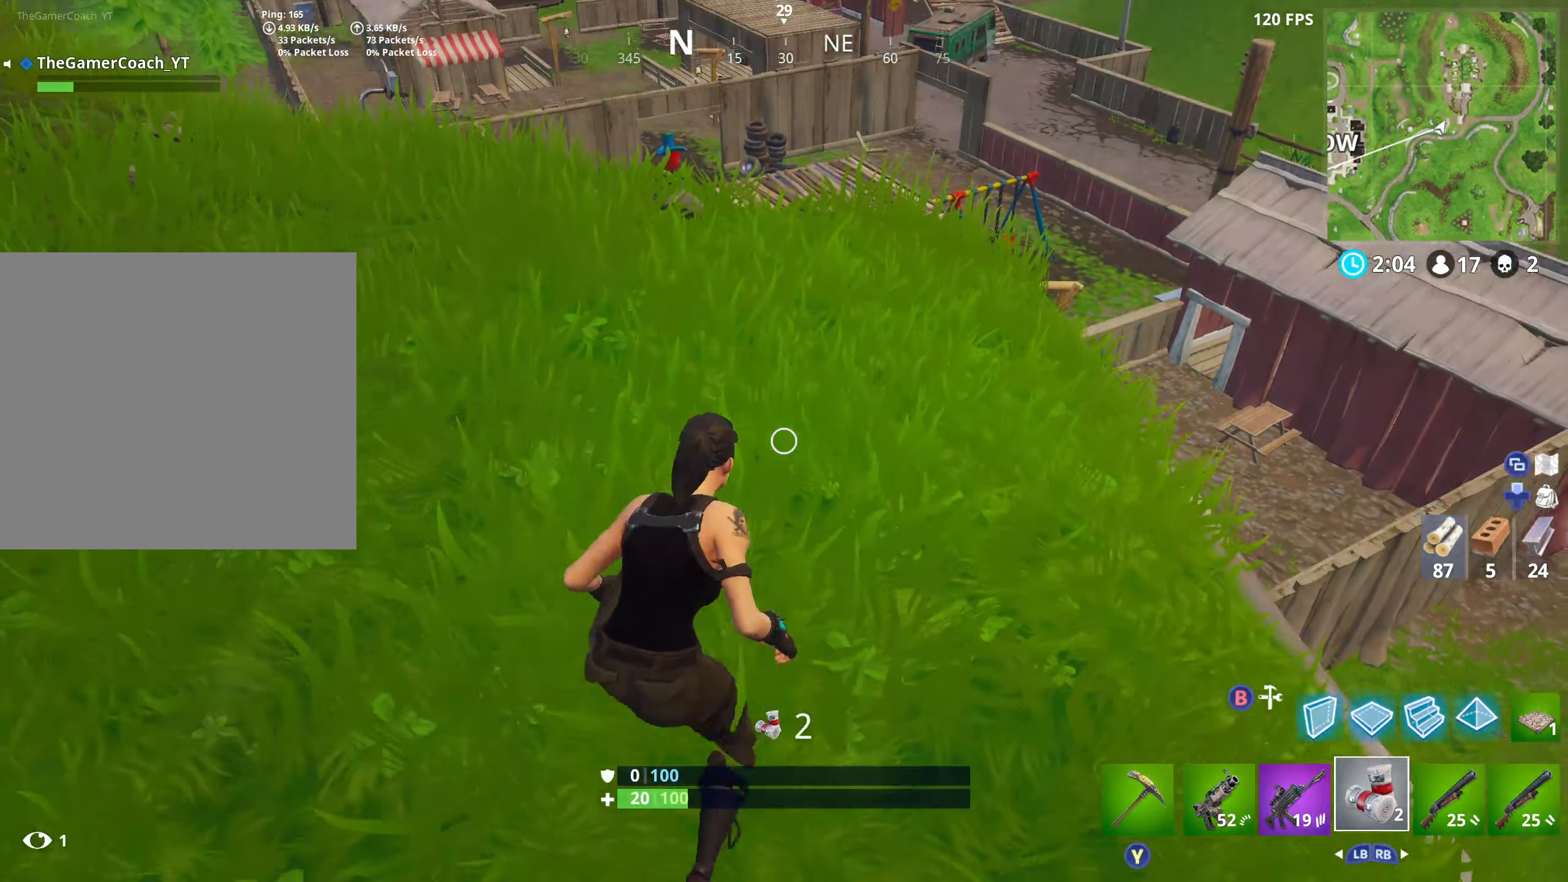
{"buttons": ["R2"], "left_stick": "center", "right_stick": "center", "events": [[150, "left_stick", "down-right"], [300, "R2", "down"], [333, "right_stick", "center"], [383, "left_stick", "center"]]}
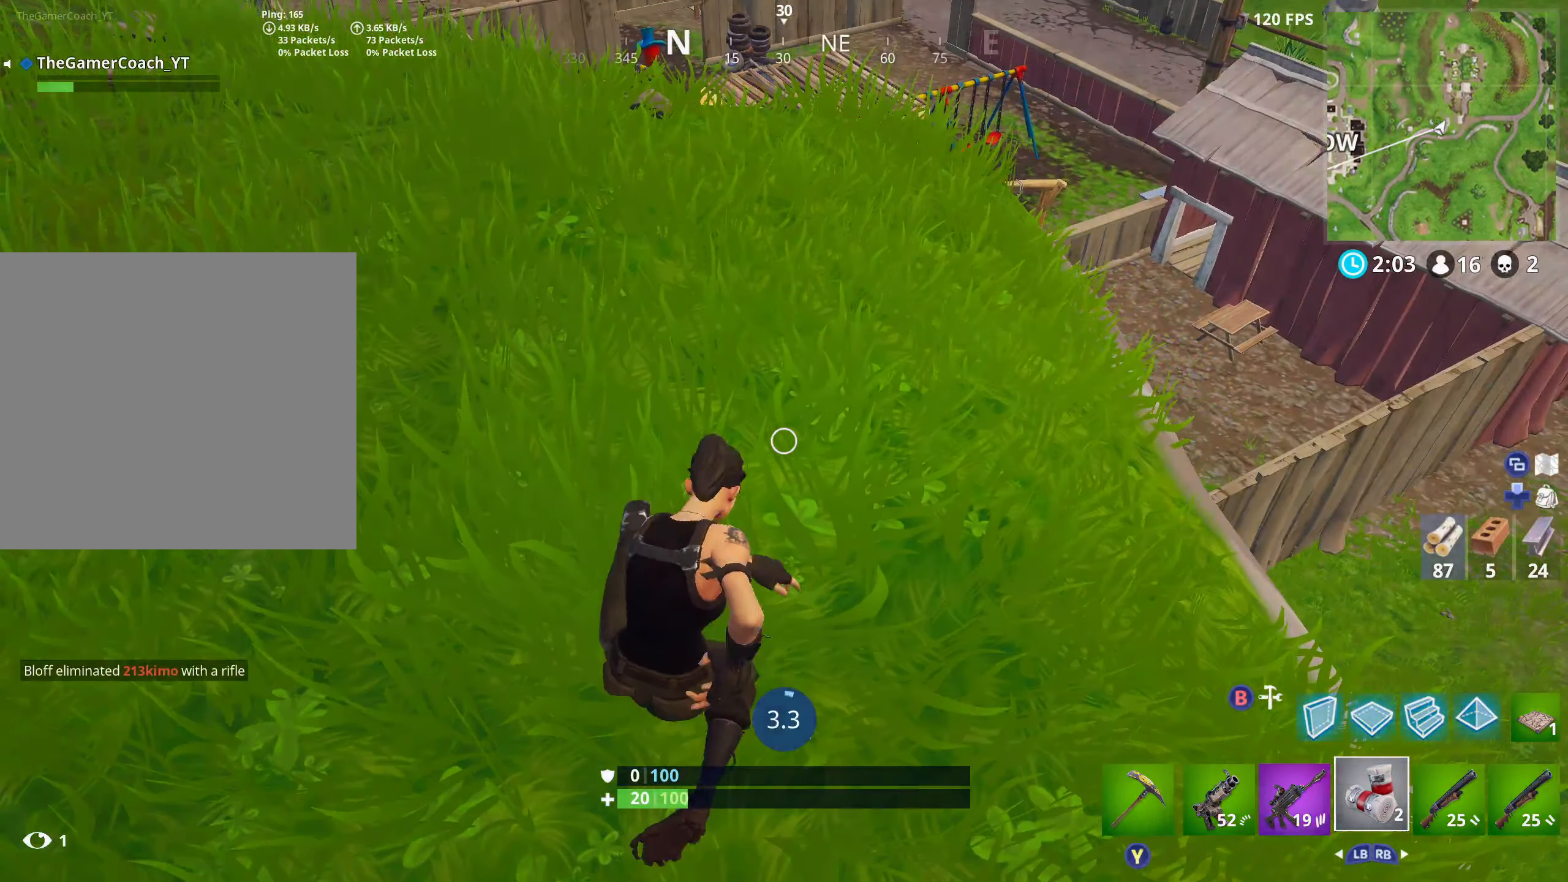
{"buttons": ["R2"], "left_stick": "center", "right_stick": "center", "events": [[167, "right_stick", "up-left"], [367, "R3", "down"], [367, "right_stick", "center"], [467, "R3", "up"]]}
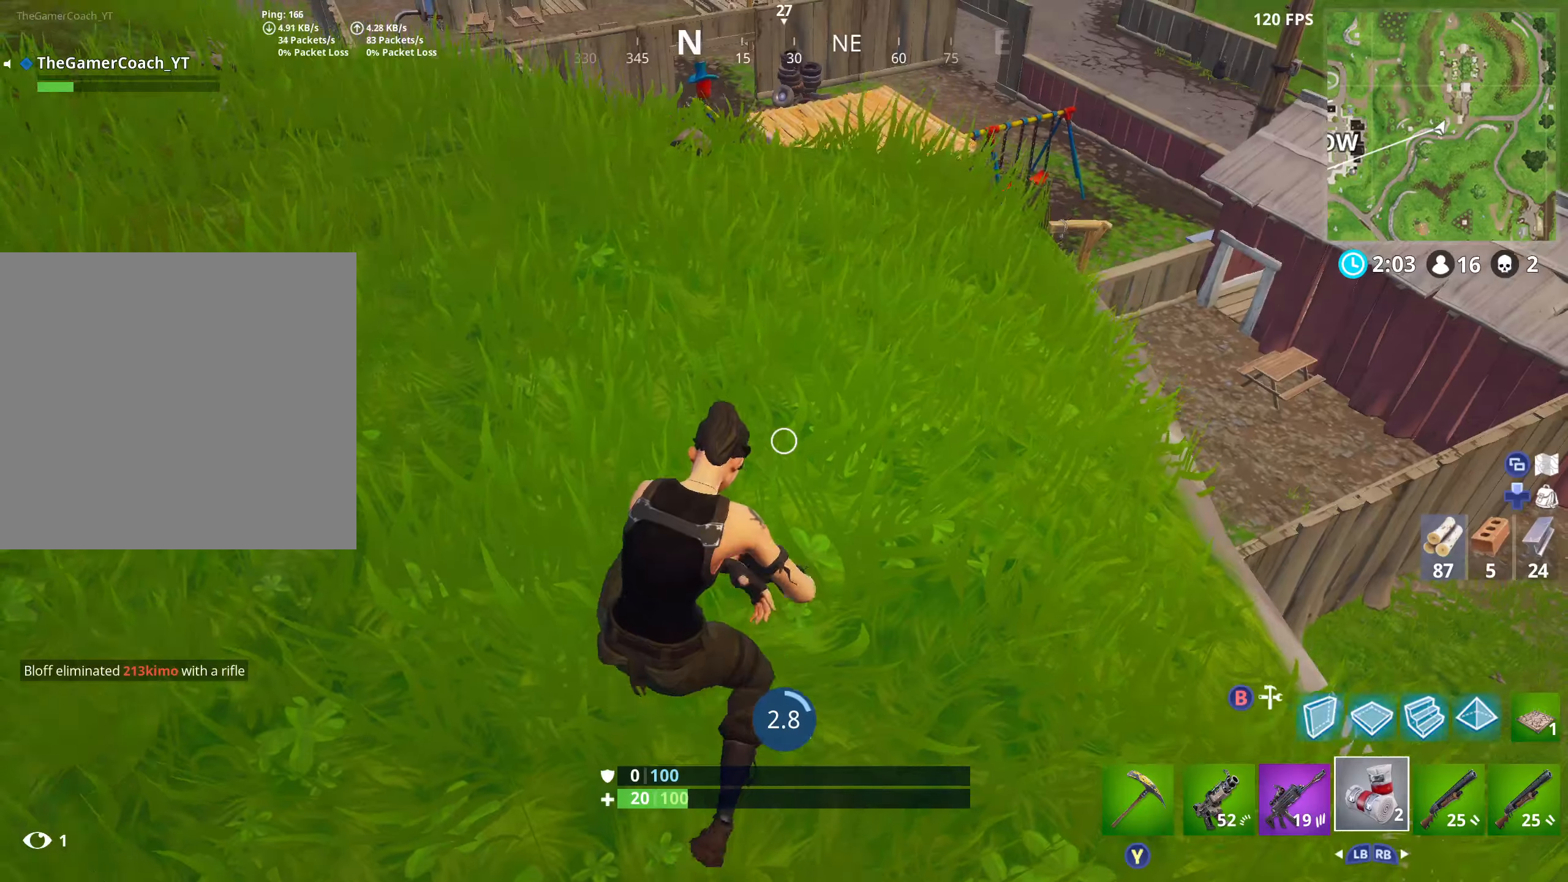
{"buttons": ["R2"], "left_stick": "center", "right_stick": "center", "events": [[17, "R3", "down"], [117, "R3", "up"]]}
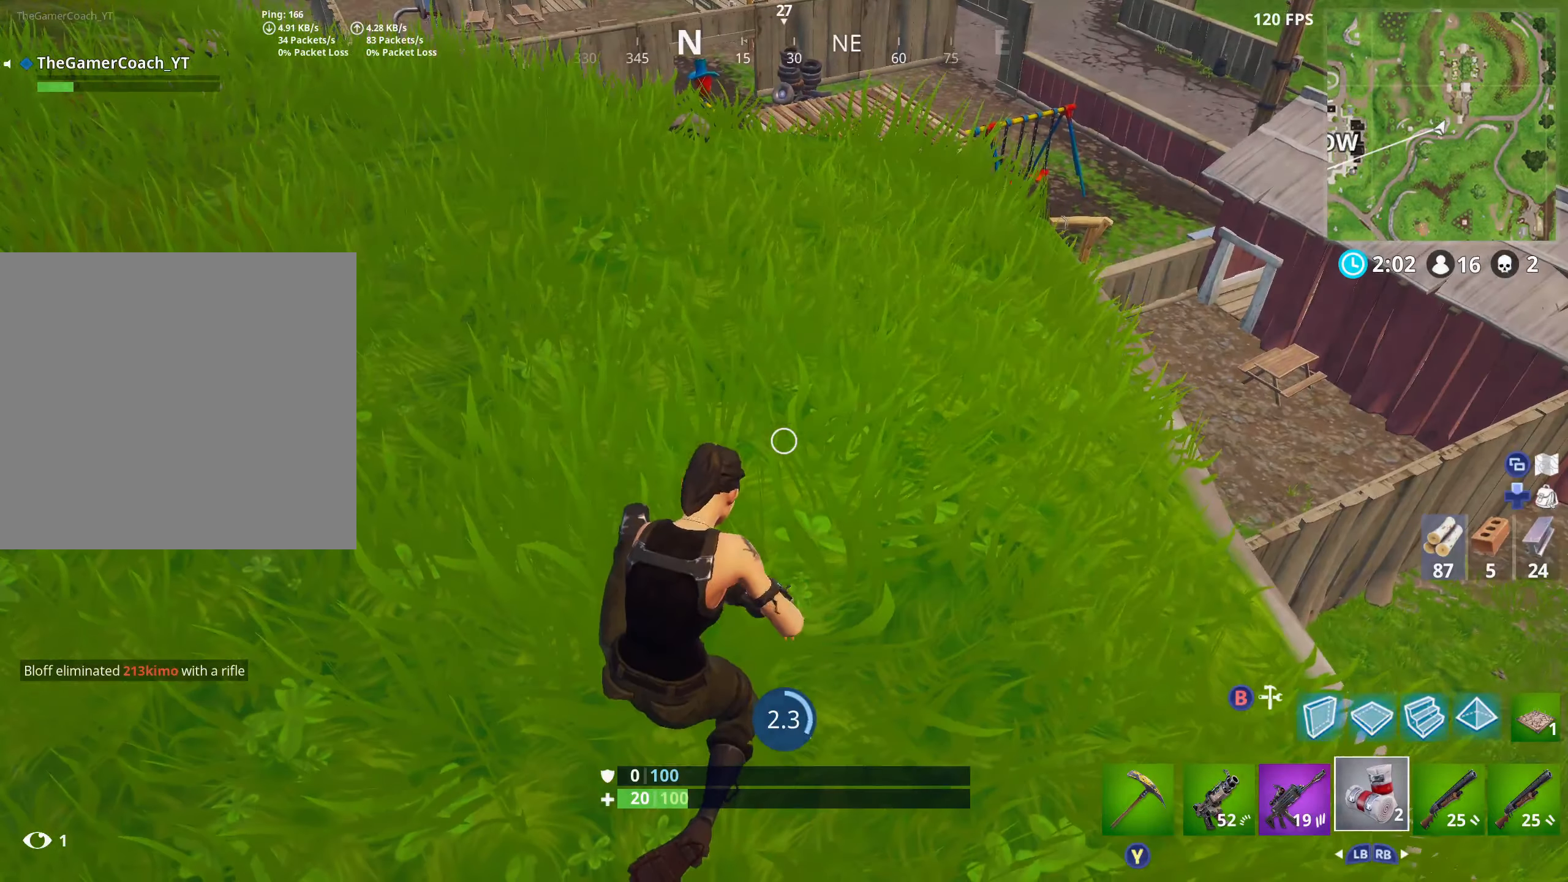
{"buttons": ["R2"], "left_stick": "center", "right_stick": "center", "events": []}
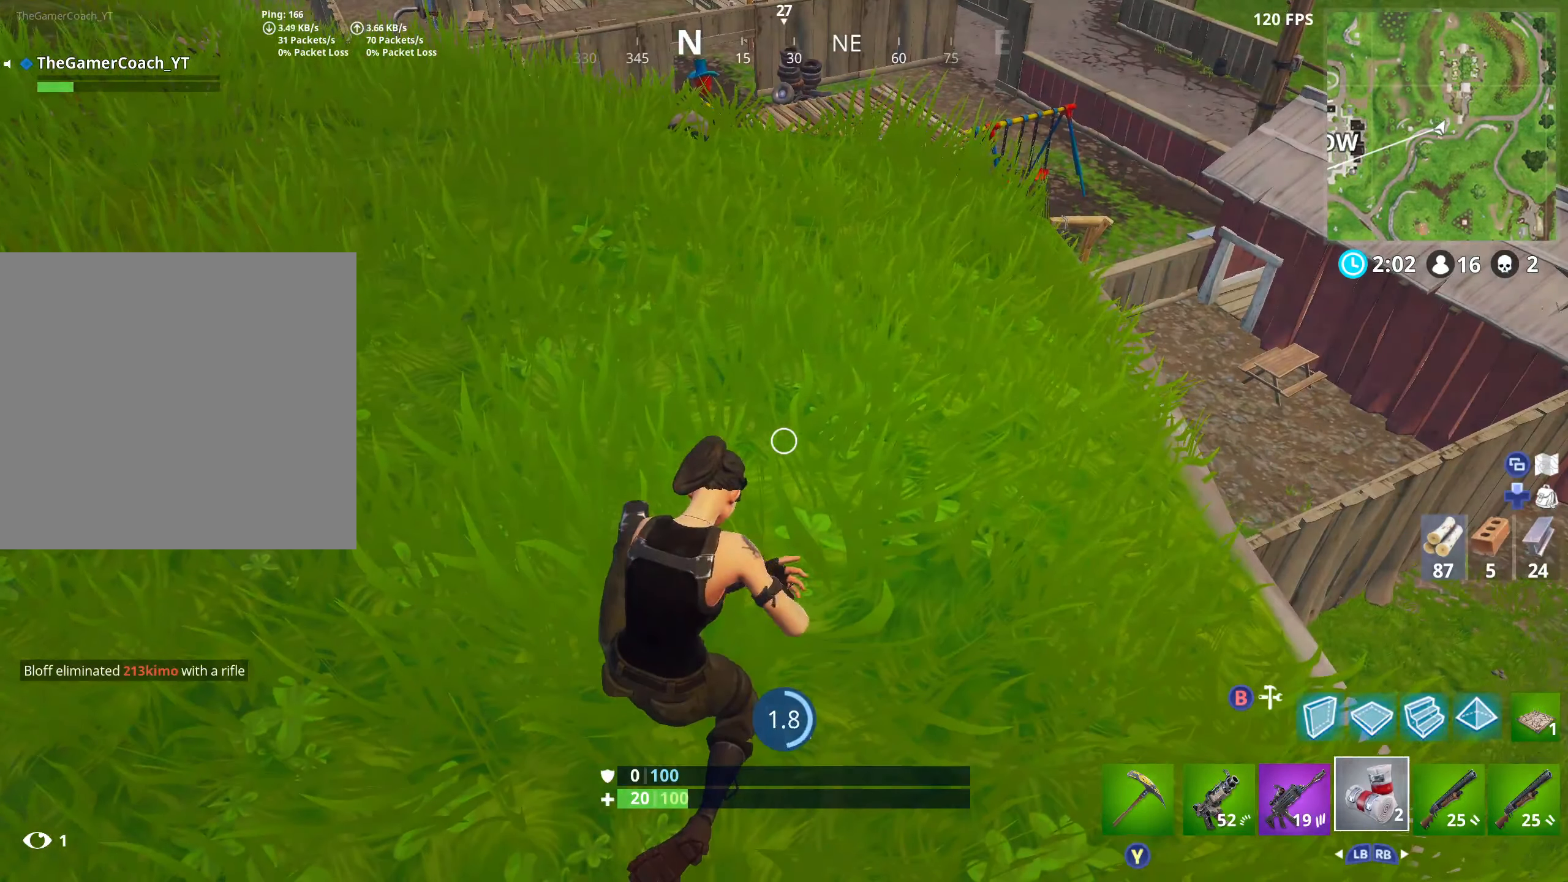
{"buttons": ["R2", "R3"], "left_stick": "center", "right_stick": "center", "events": [[367, "R3", "down"], [417, "R3", "up"], [500, "R3", "down"]]}